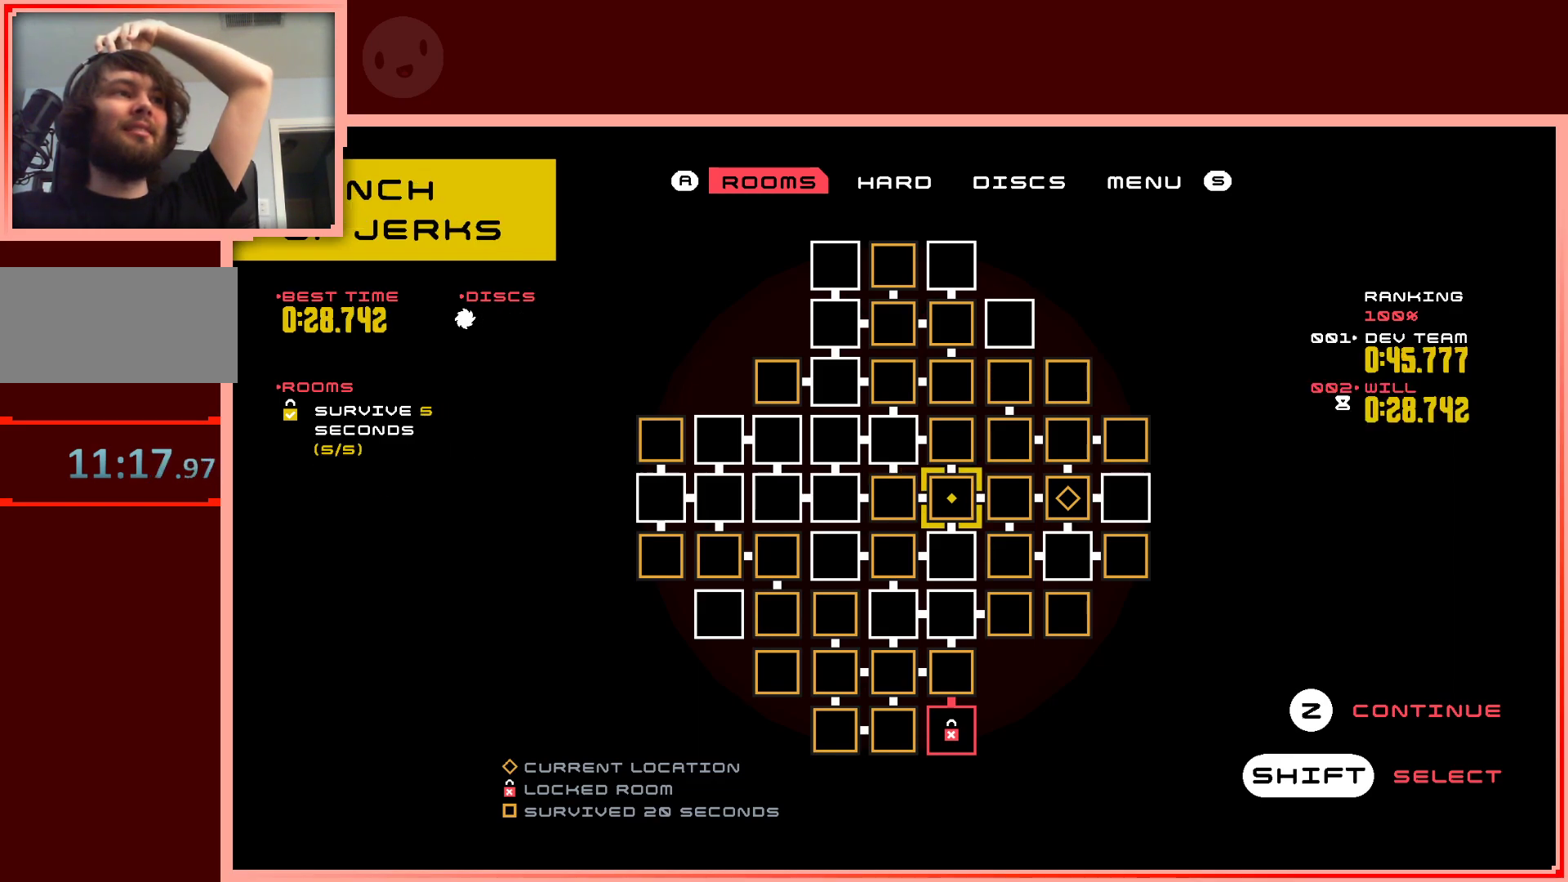
Gameplay with keyboard; each line is a JSON object with the keys held at the frame after it. "events" lists presses ("down") and releases ("up") of "down", "left", "right", "shift", "up" and "z" between this image and that frame as [ms after this image, input, new state], when the widget could be followed in between. No other keys are recorded. Mouse input is not recorded.
{"keys": [], "events": []}
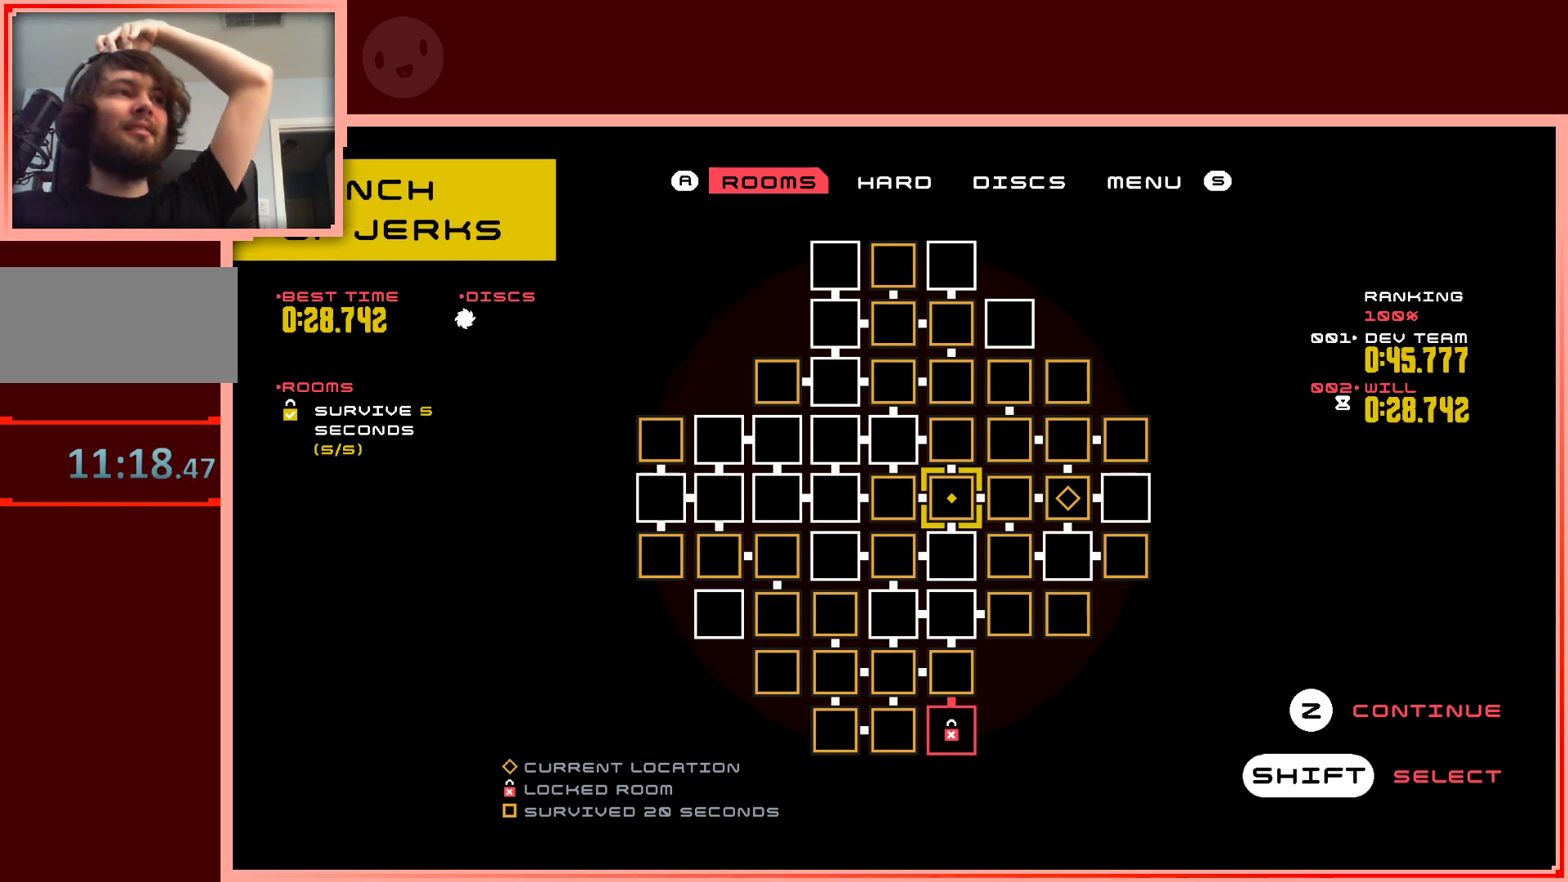
{"keys": [], "events": []}
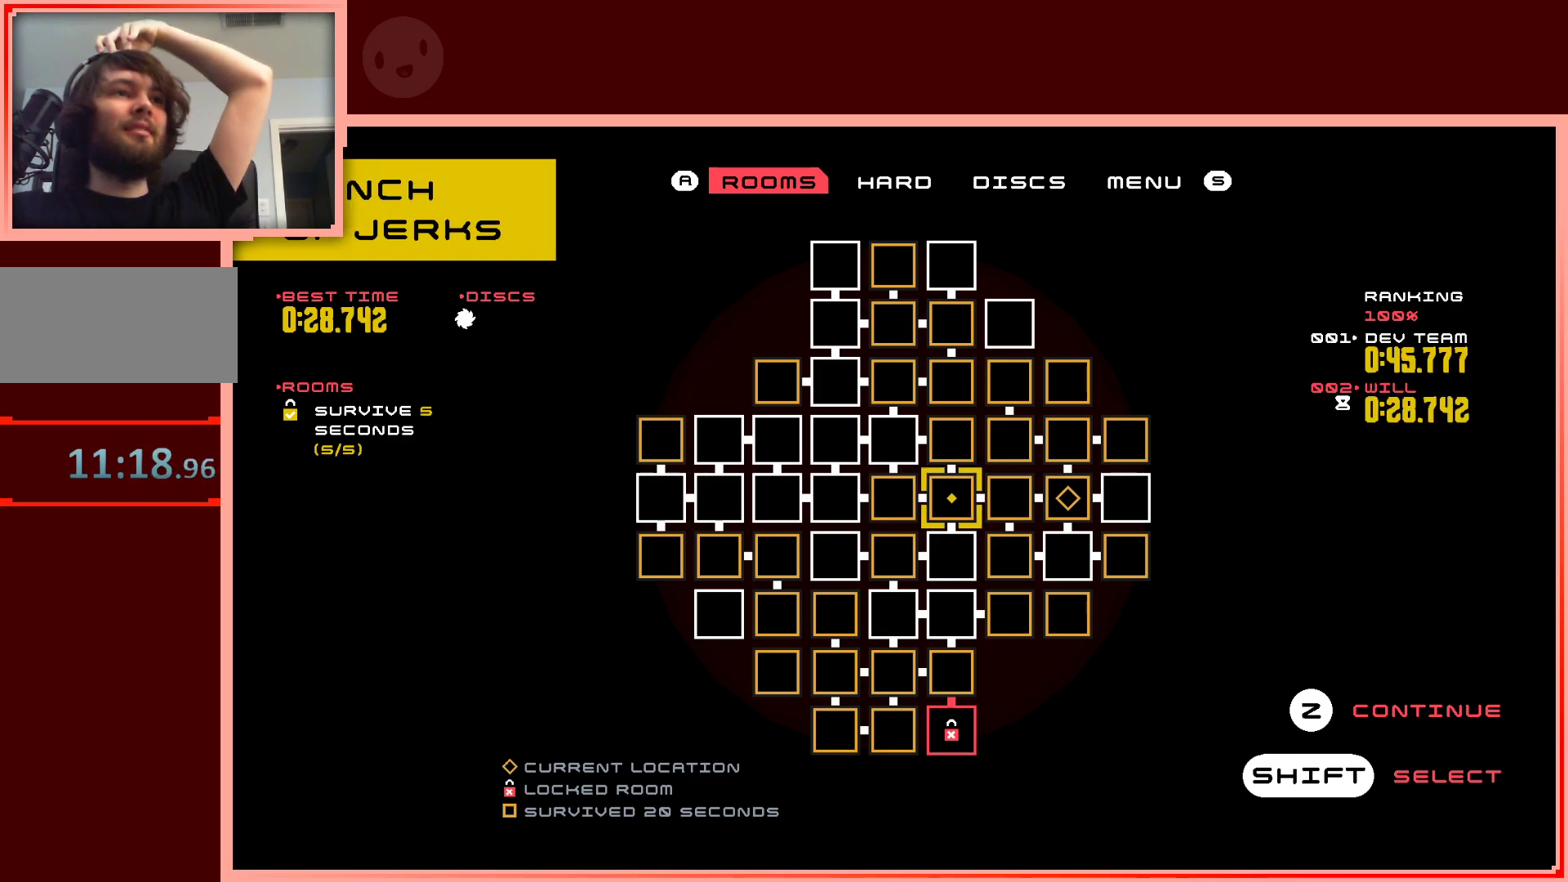
{"keys": [], "events": [[233, "left", "down"], [333, "left", "up"]]}
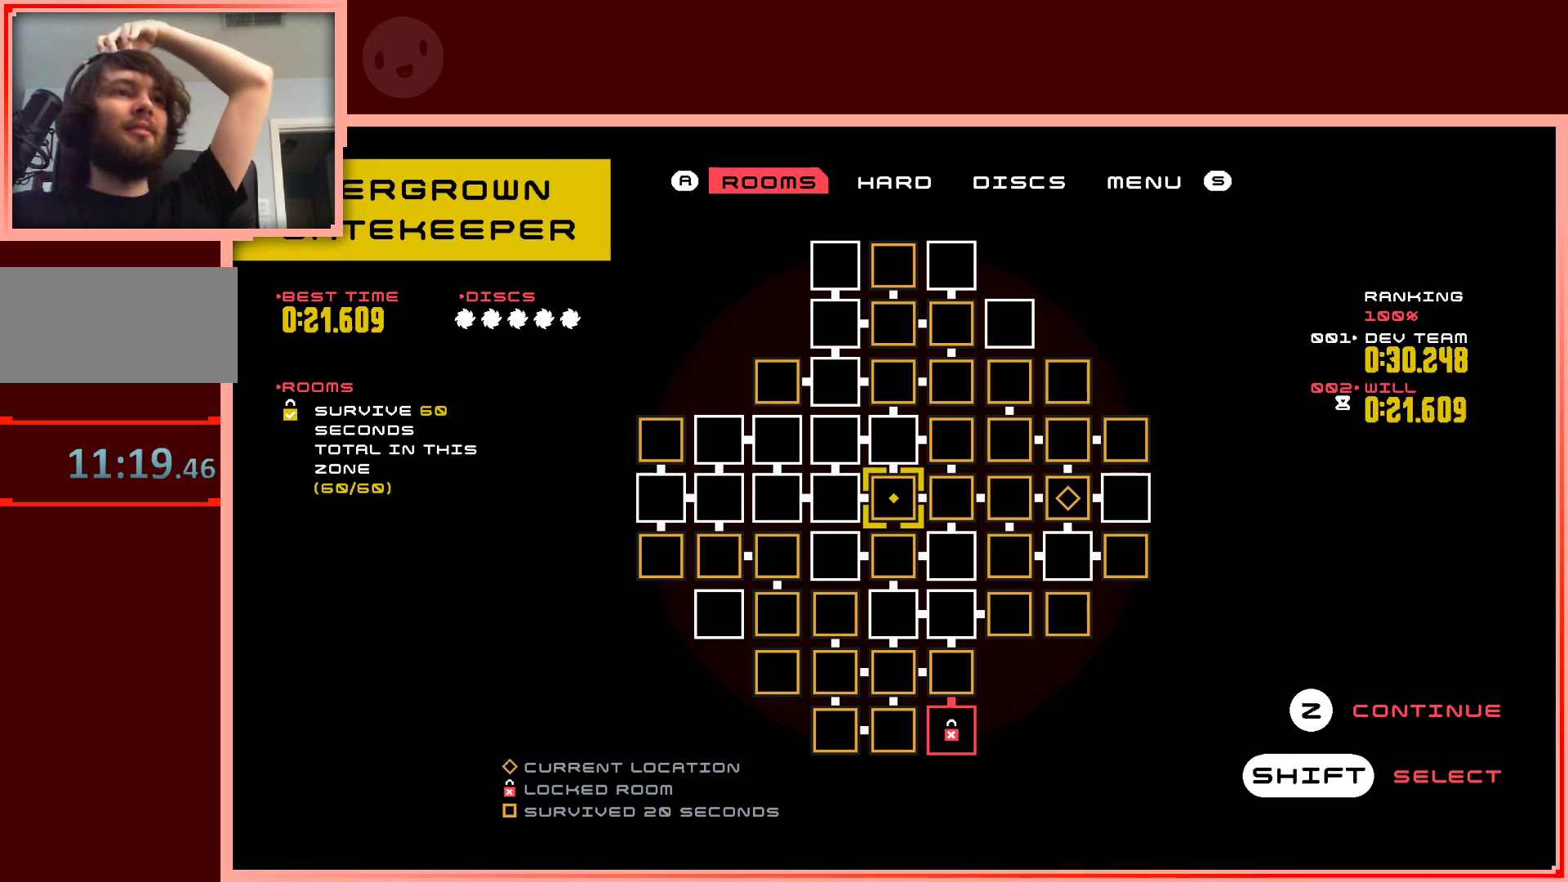
{"keys": [], "events": []}
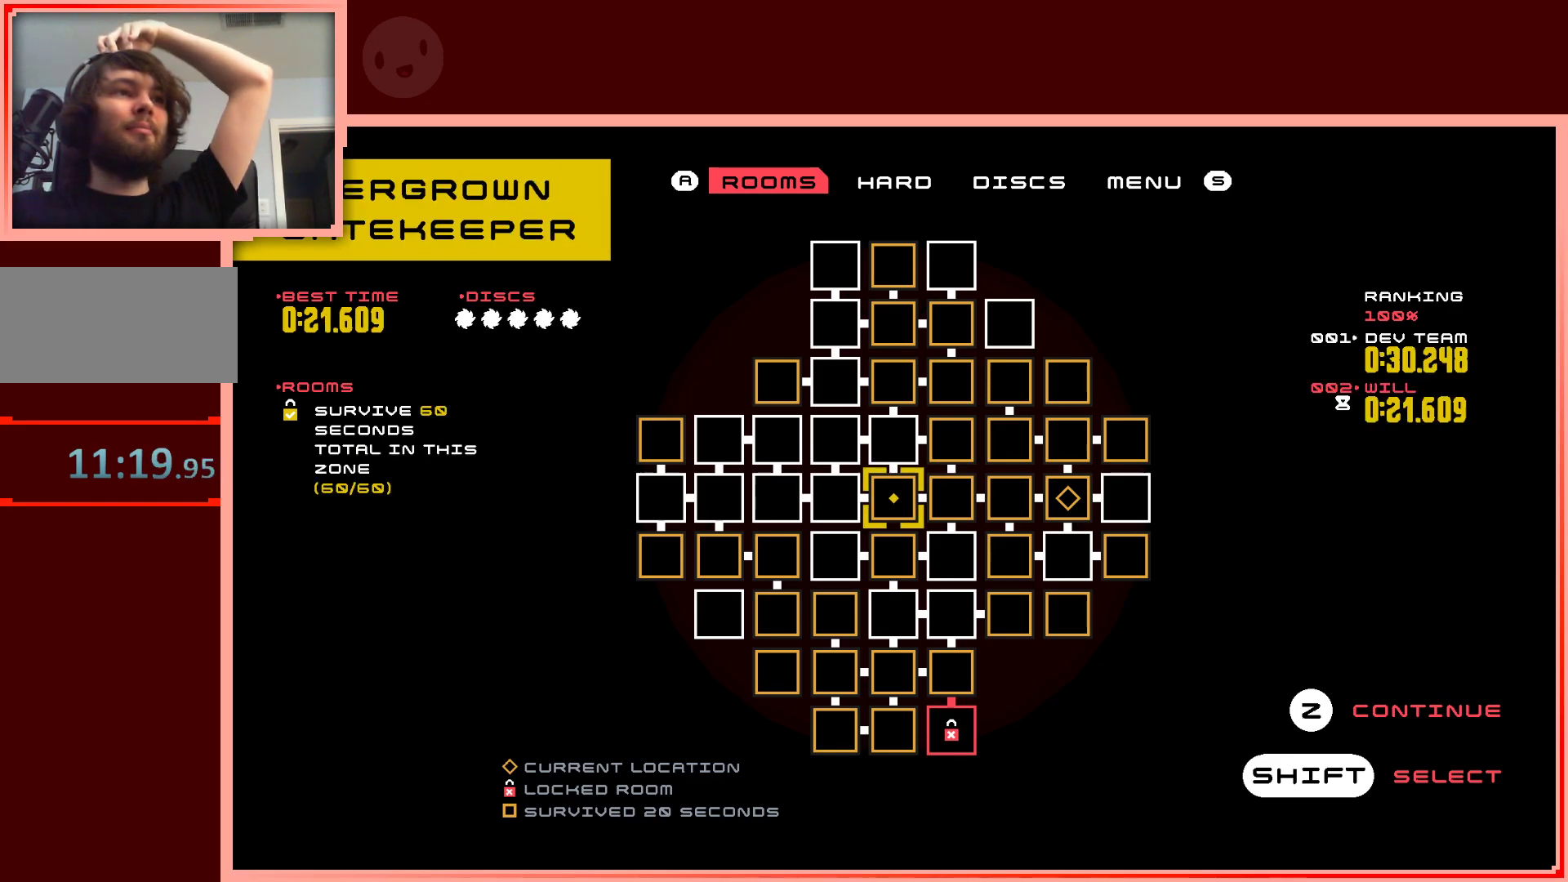
{"keys": [], "events": [[33, "right", "down"], [133, "right", "up"]]}
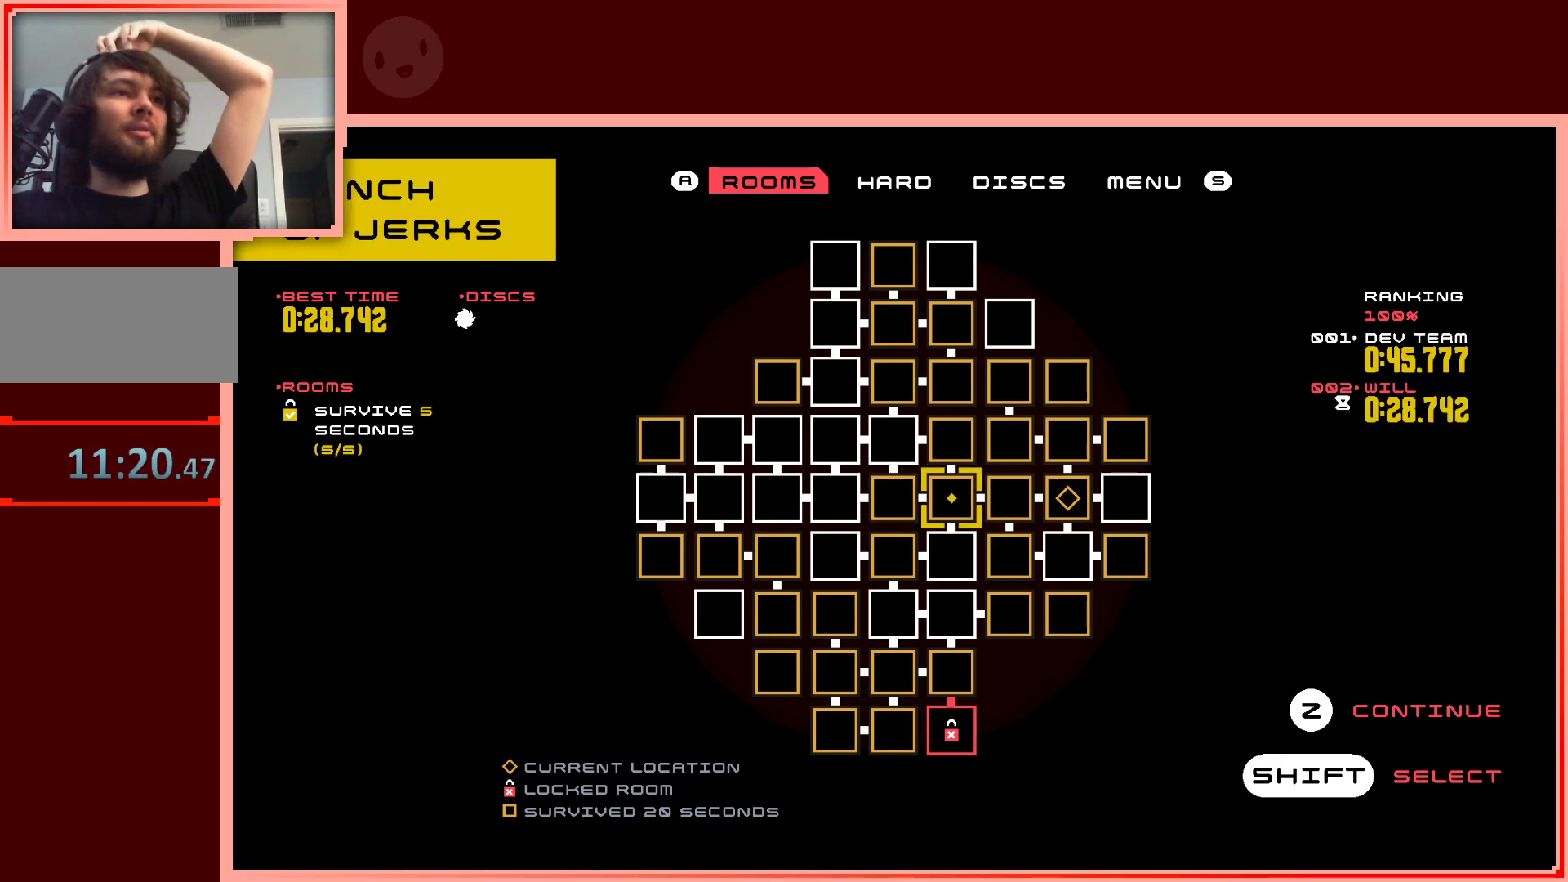
{"keys": ["right"], "events": [[50, "left", "down"], [150, "left", "up"], [467, "right", "down"]]}
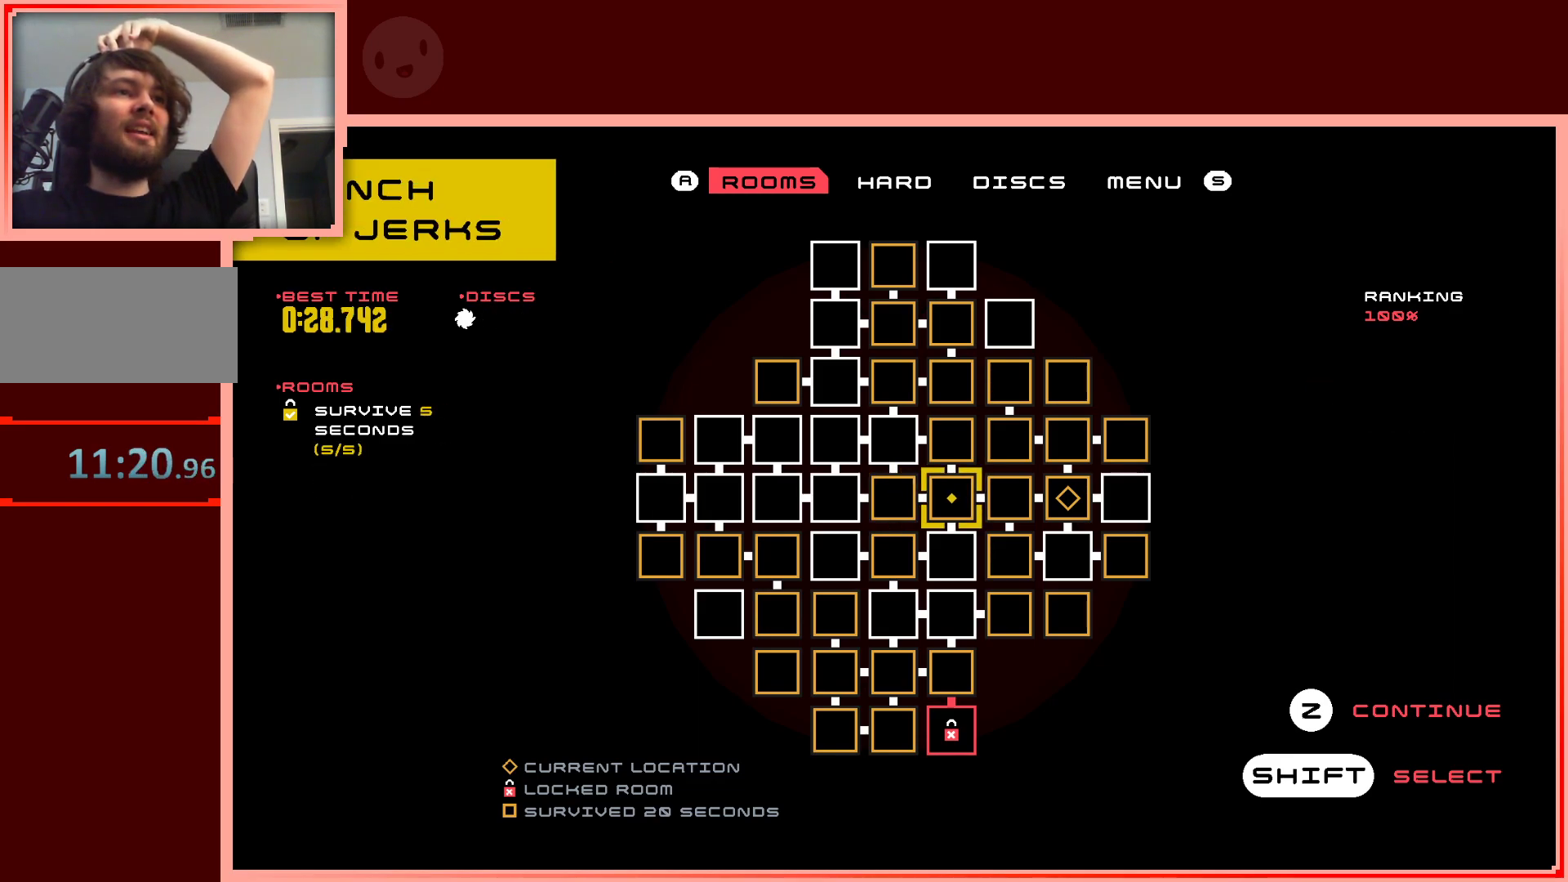
{"keys": [], "events": [[67, "right", "up"]]}
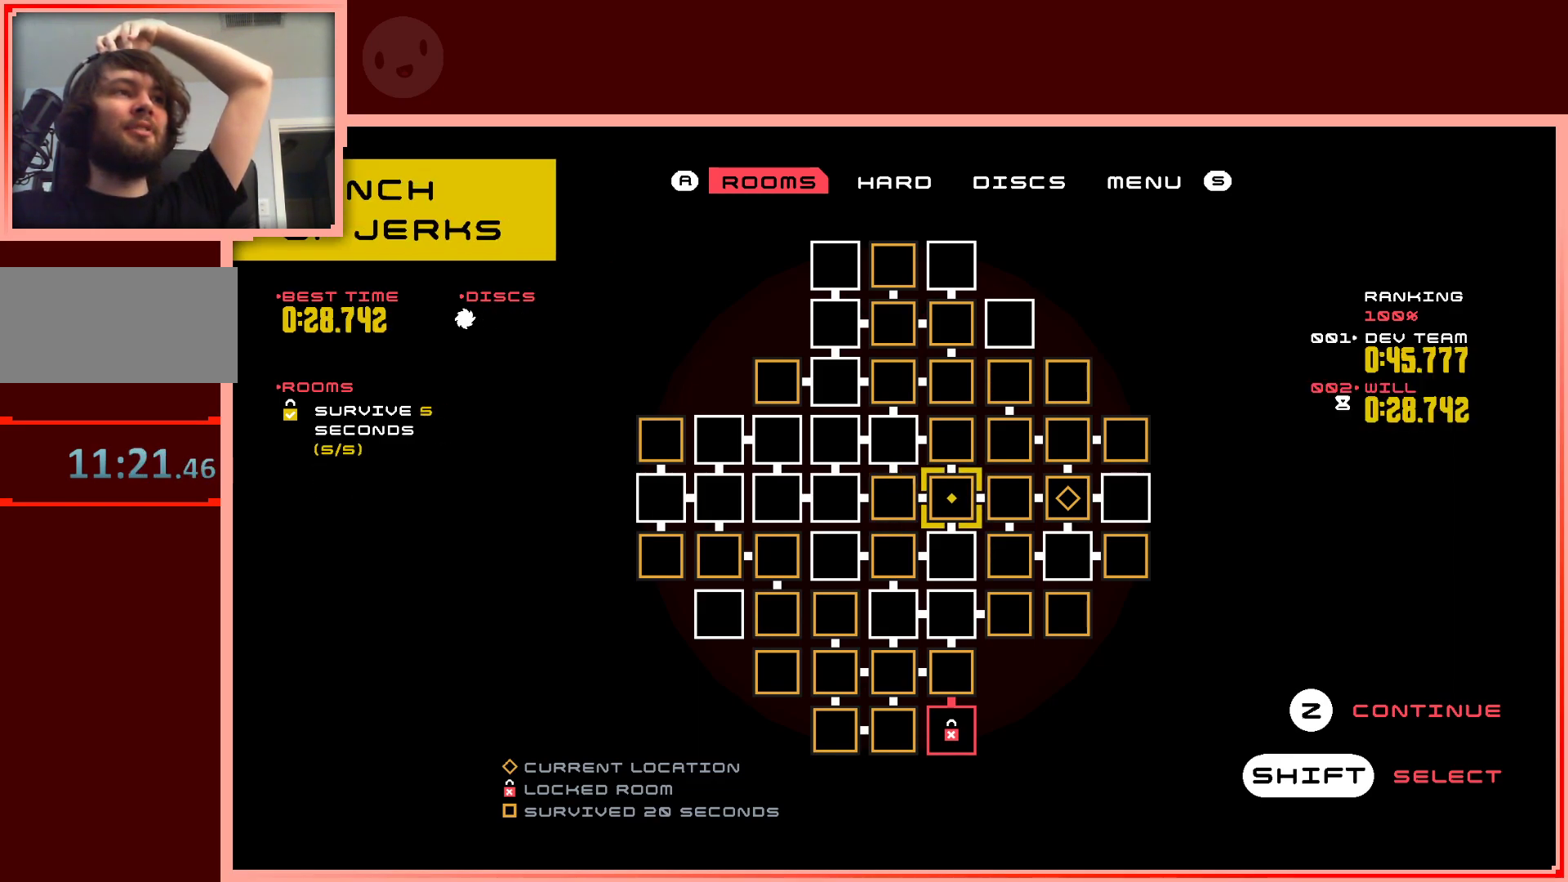
{"keys": [], "events": []}
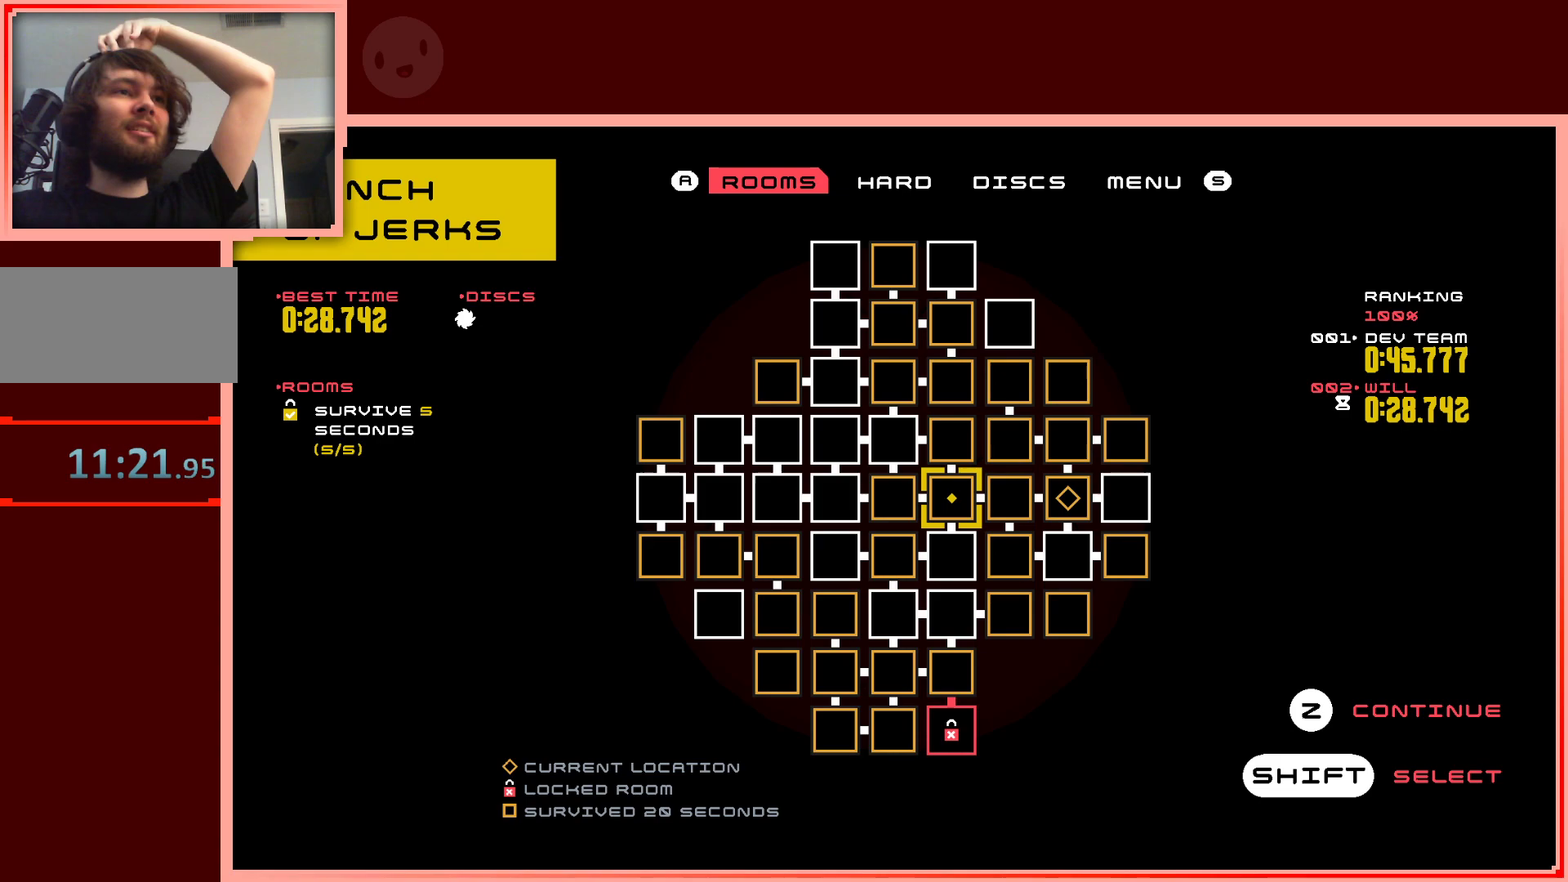
{"keys": [], "events": []}
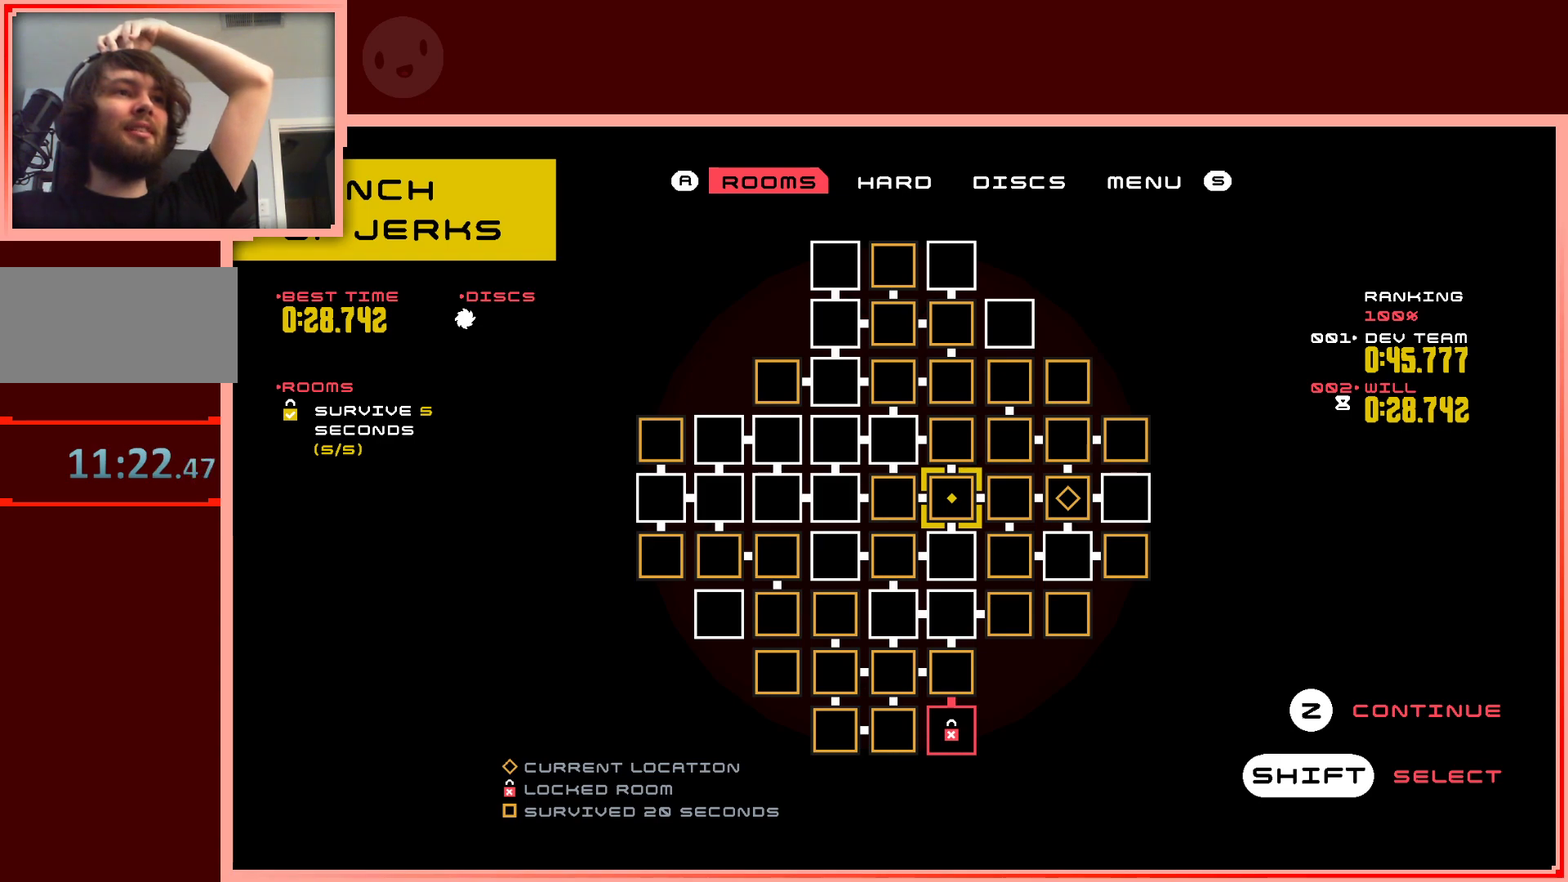
{"keys": [], "events": []}
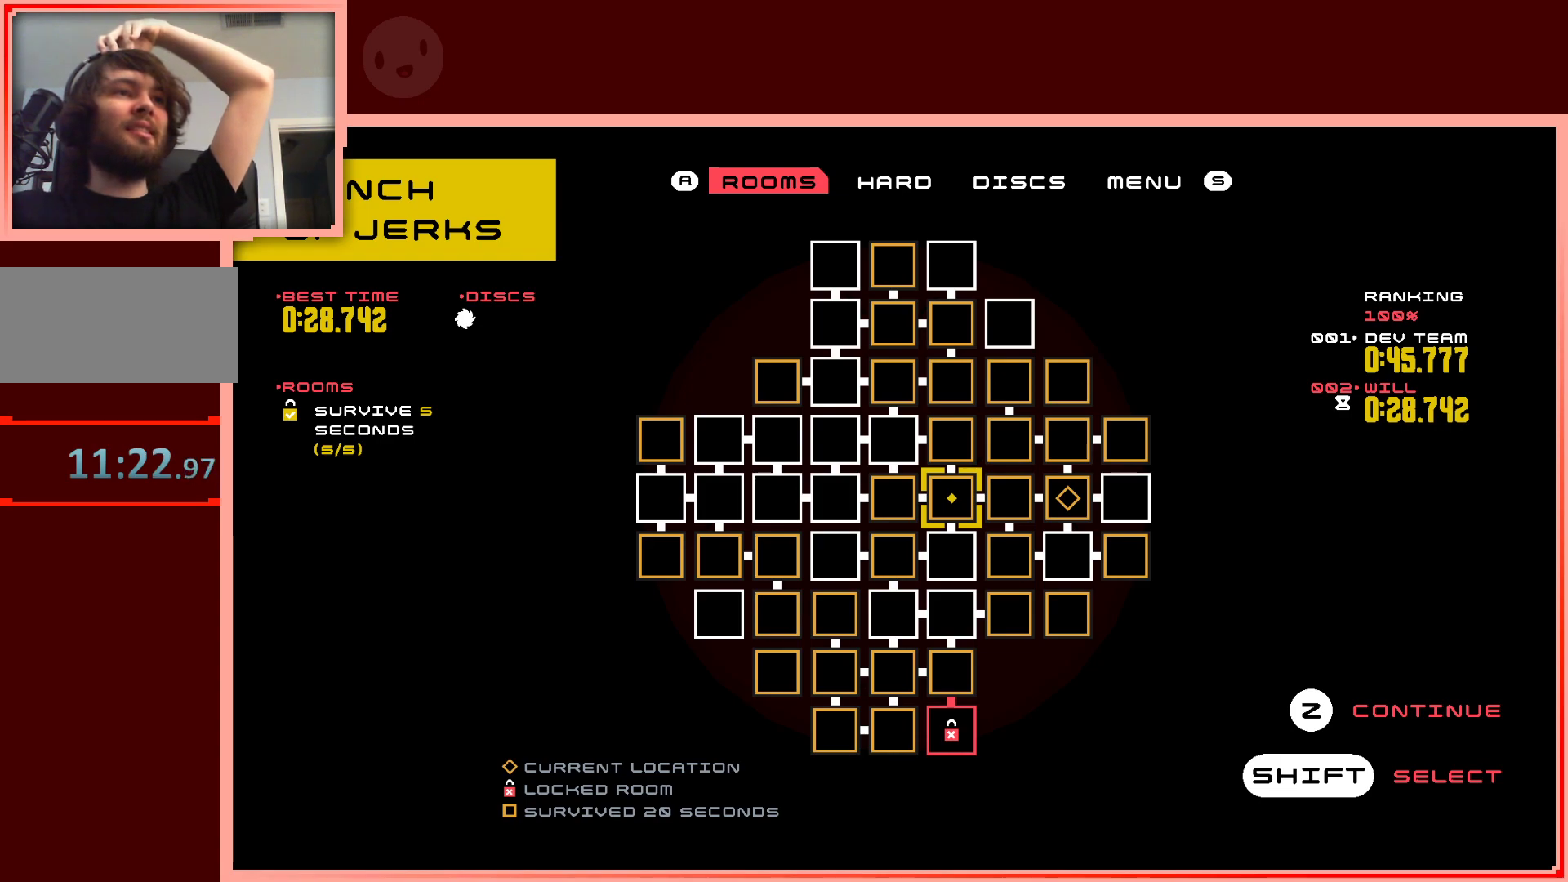
{"keys": [], "events": []}
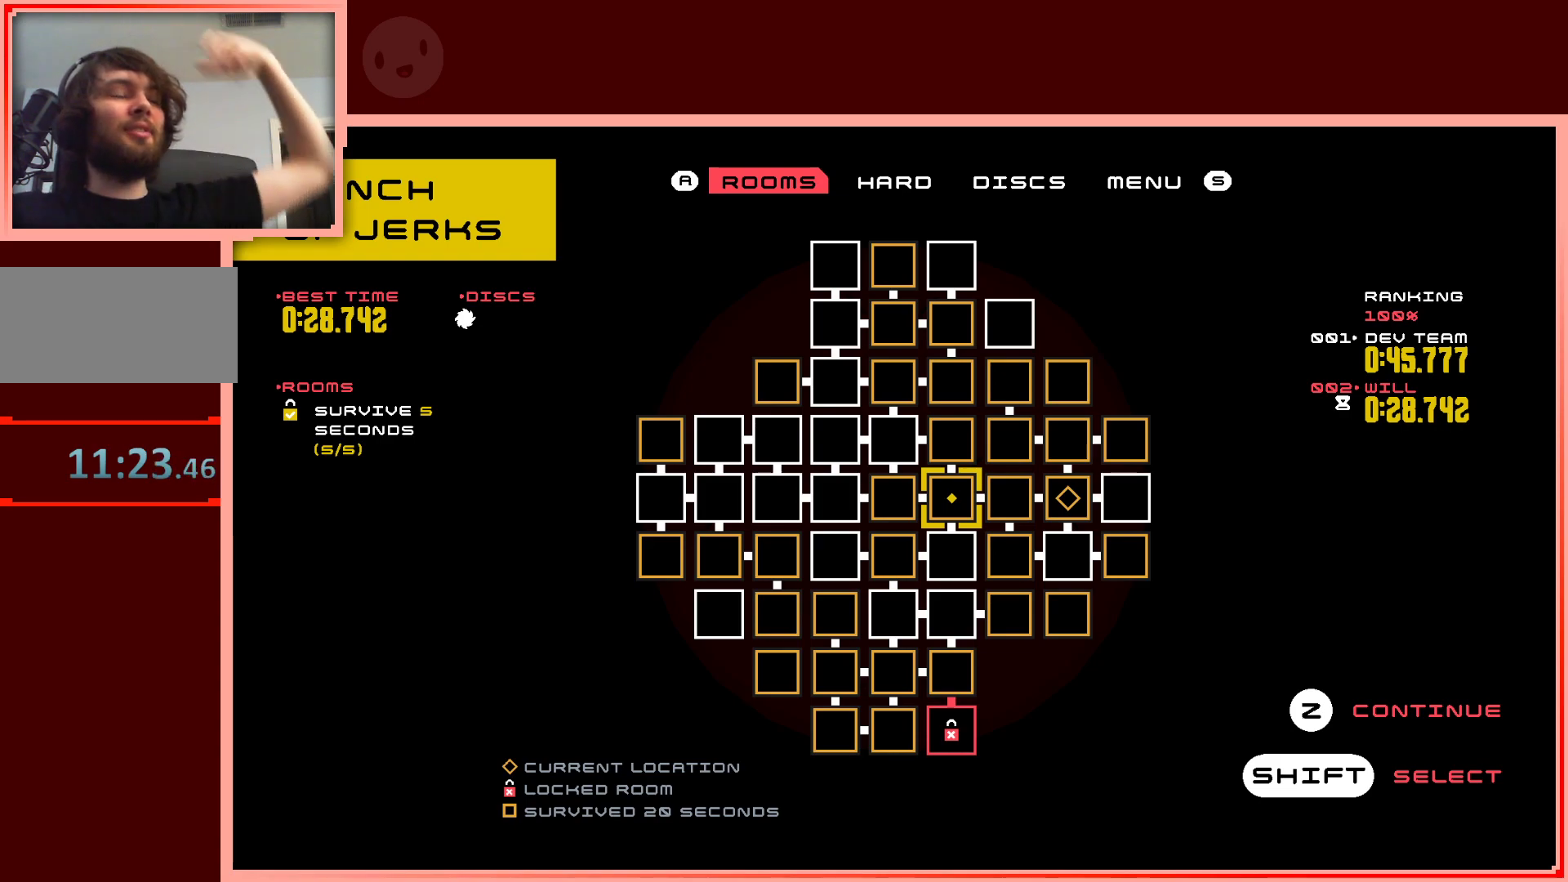
{"keys": [], "events": []}
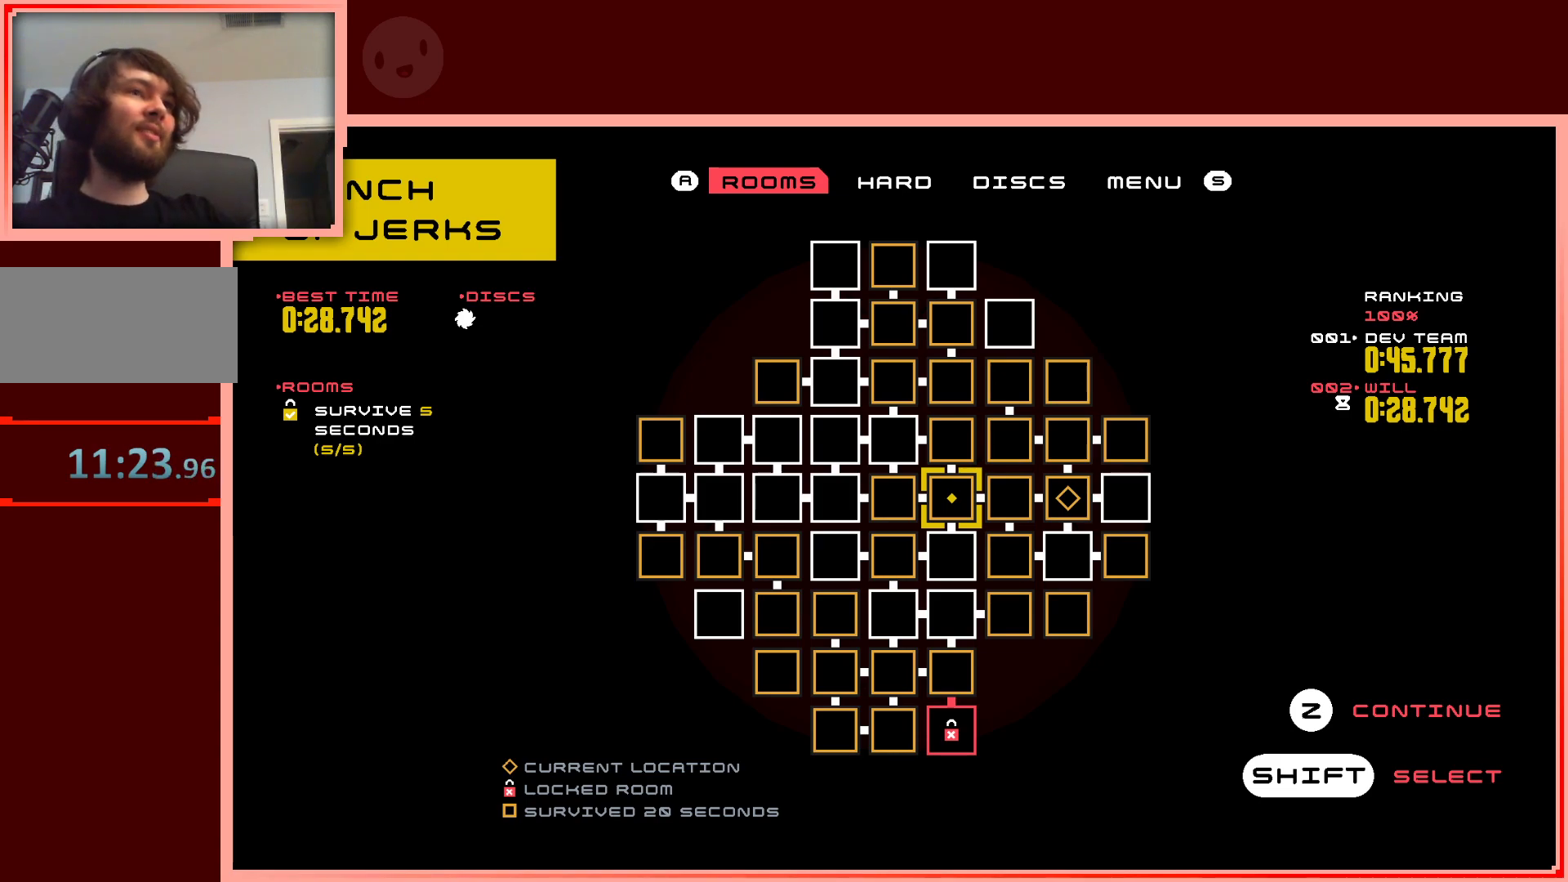
{"keys": [], "events": []}
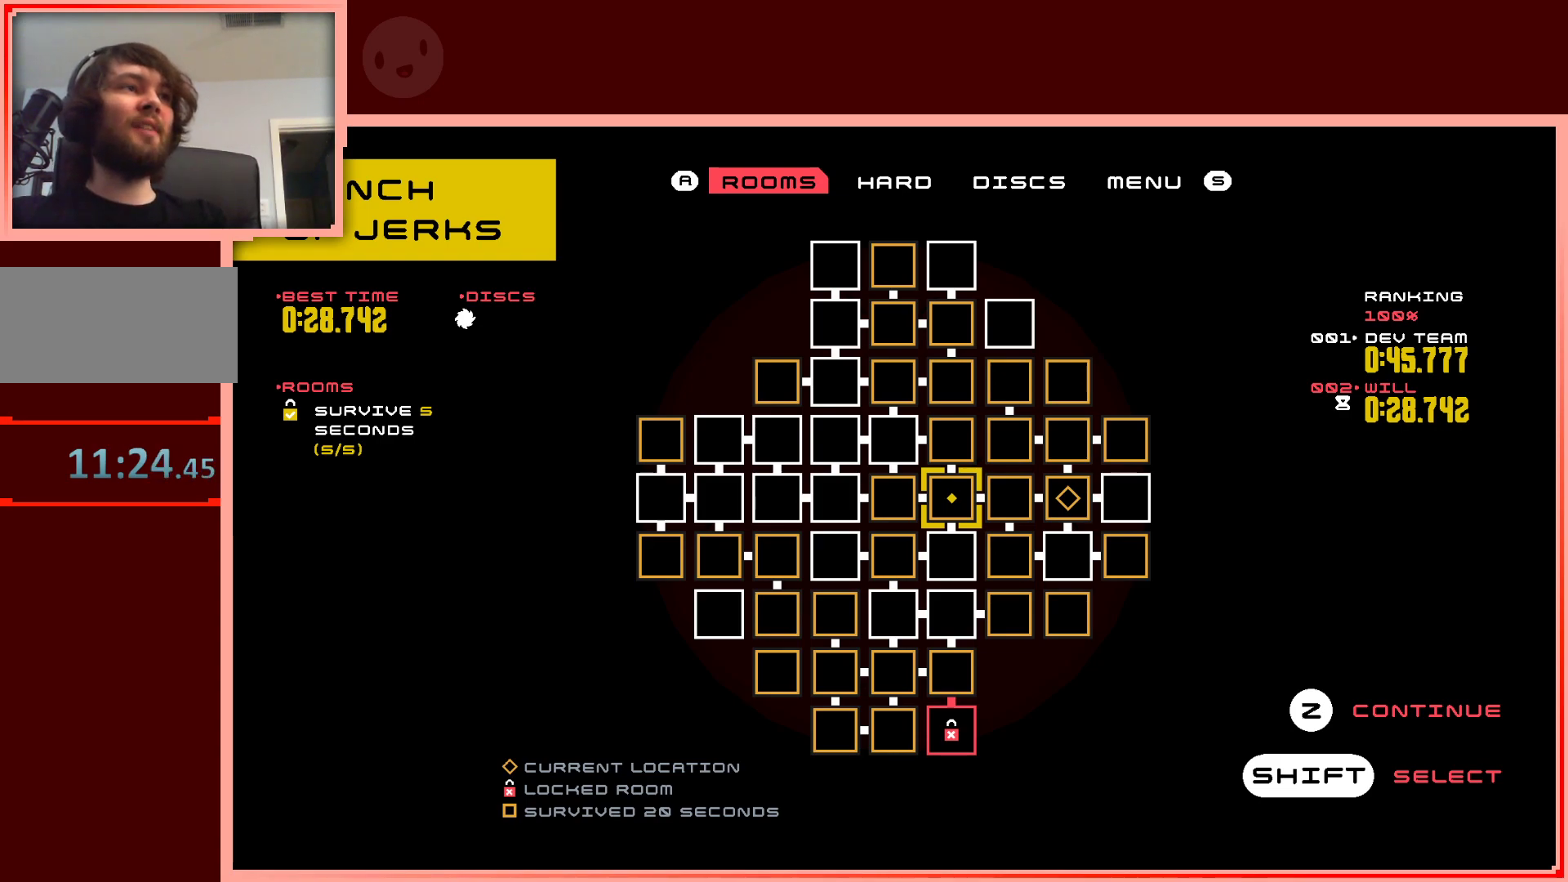
{"keys": [], "events": [[317, "up", "down"], [450, "up", "up"]]}
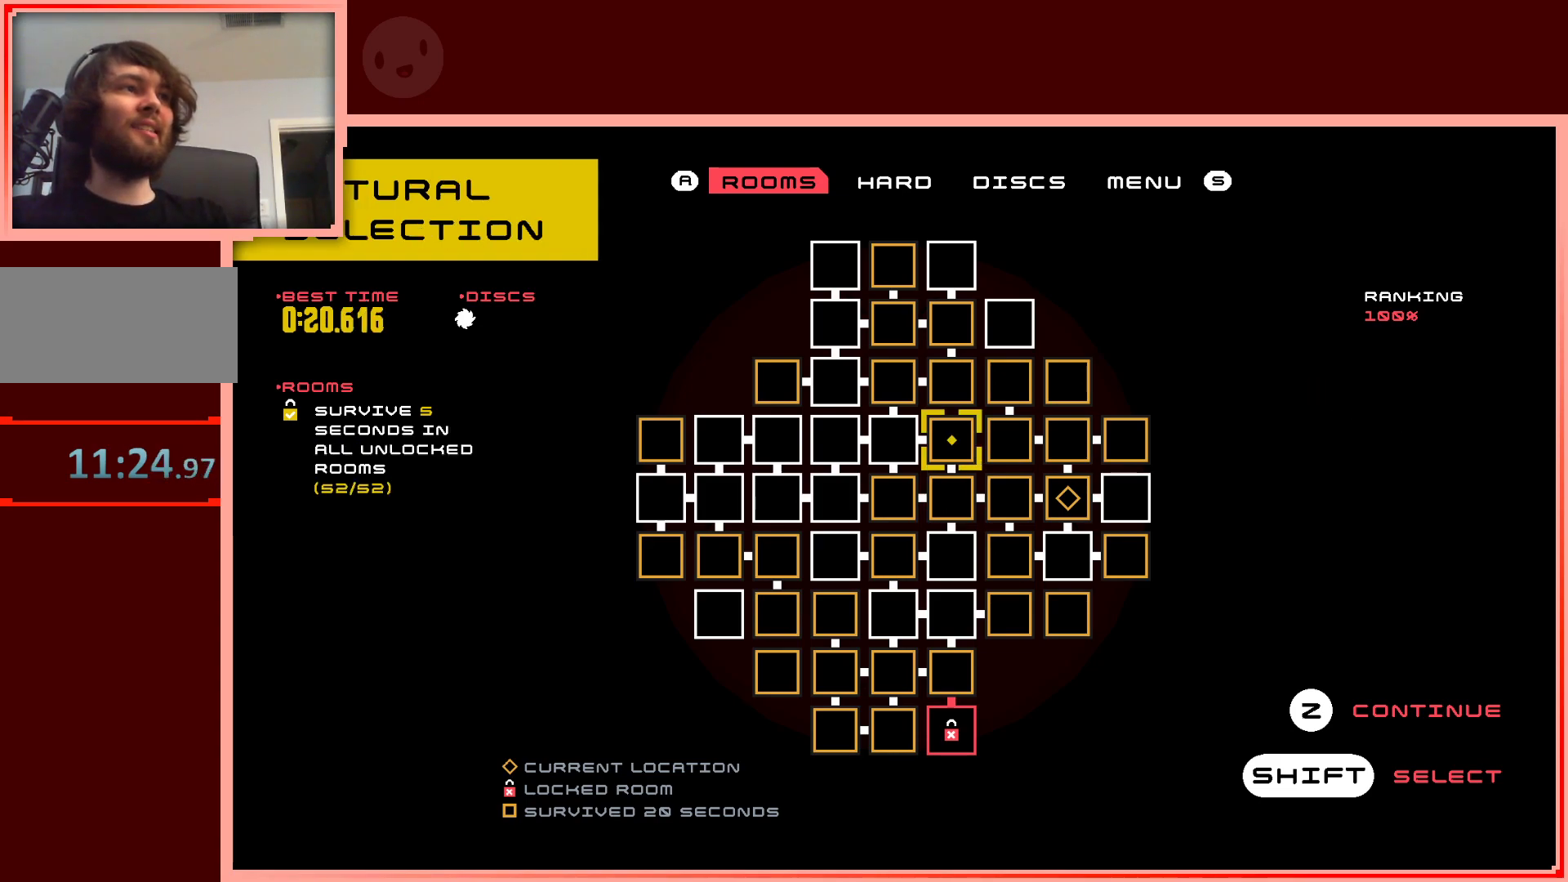
{"keys": [], "events": []}
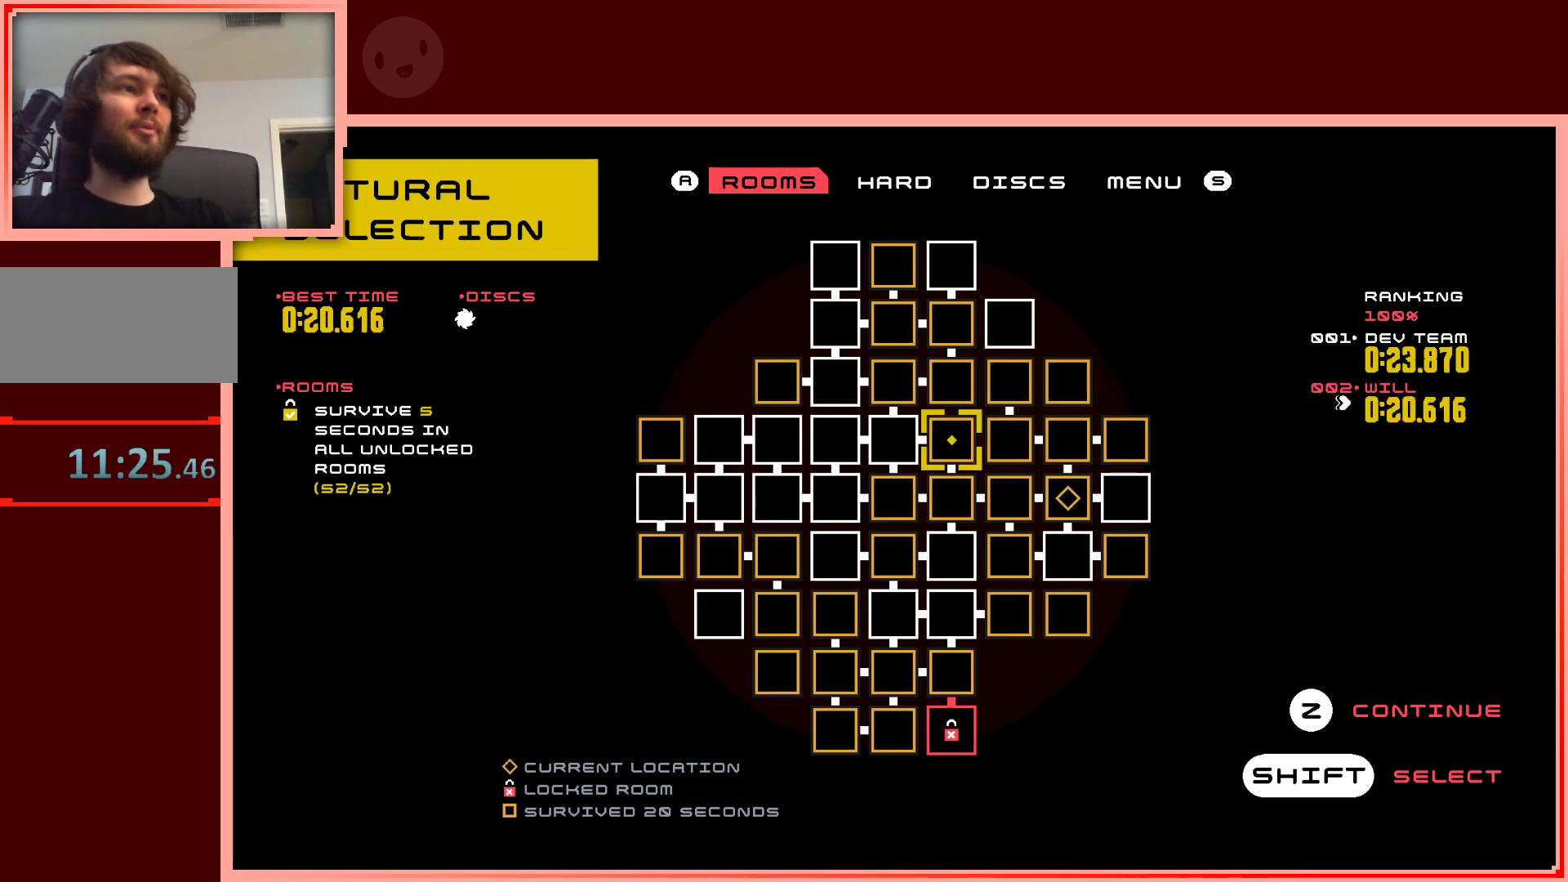
{"keys": [], "events": [[67, "down", "down"], [167, "down", "up"], [250, "down", "down"], [400, "down", "up"]]}
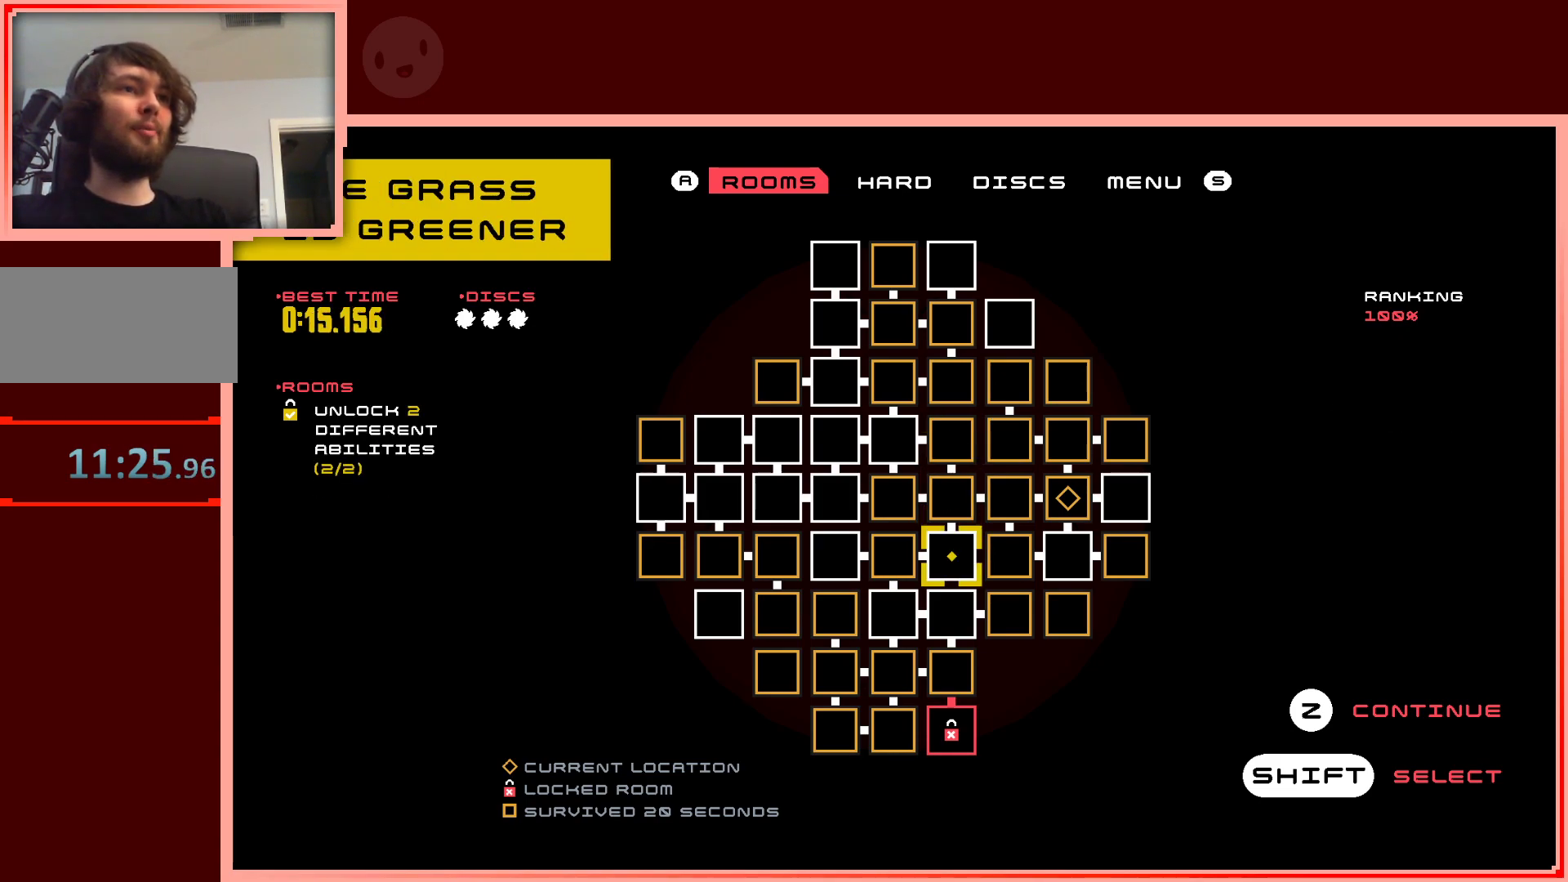
{"keys": [], "events": []}
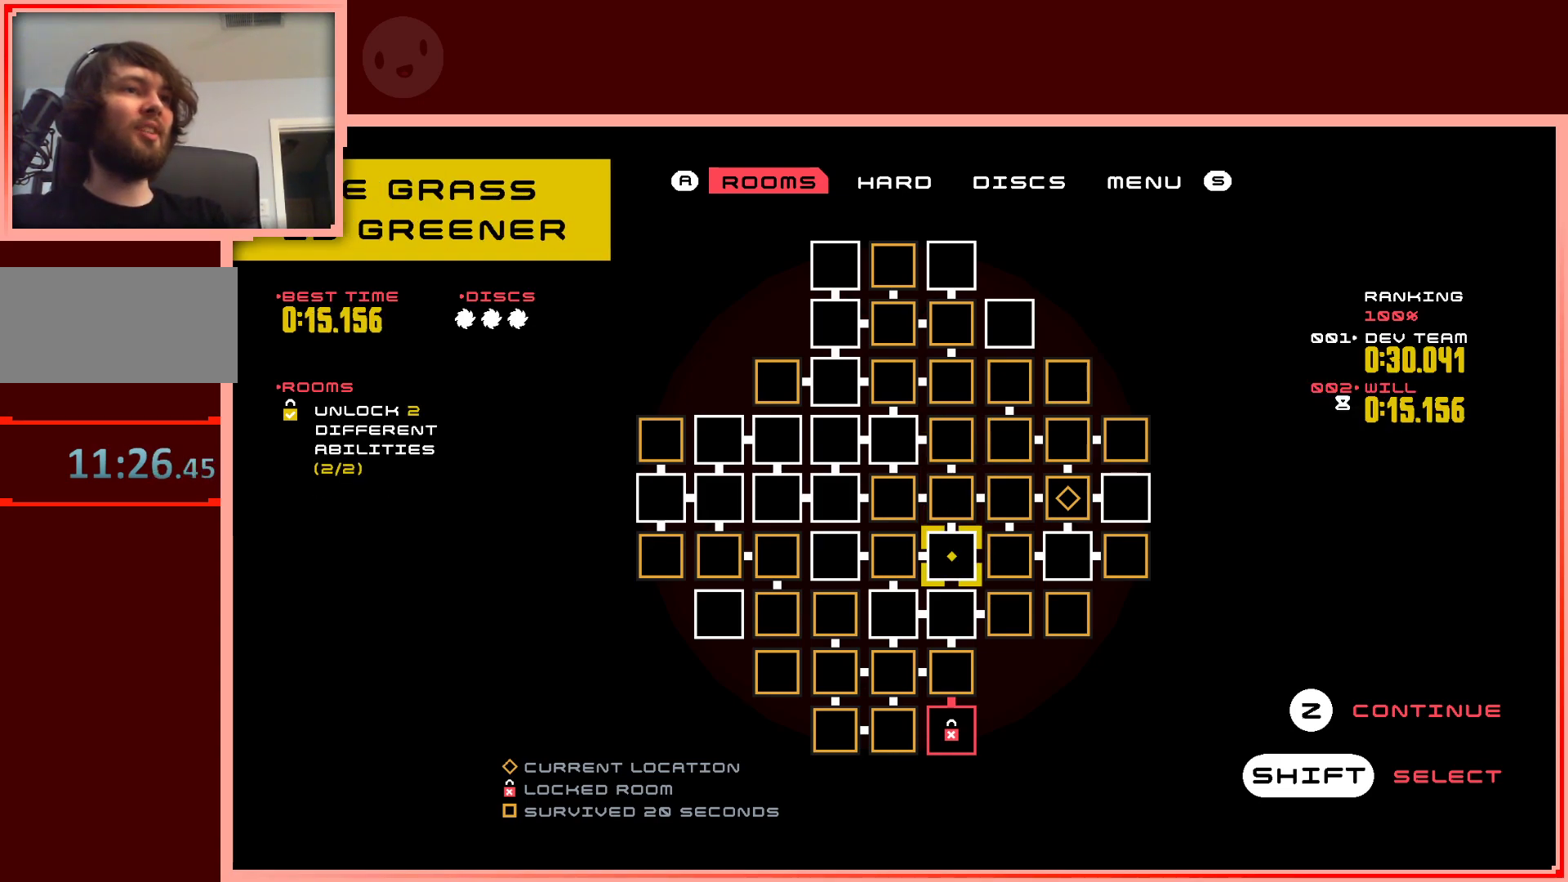
{"keys": [], "events": []}
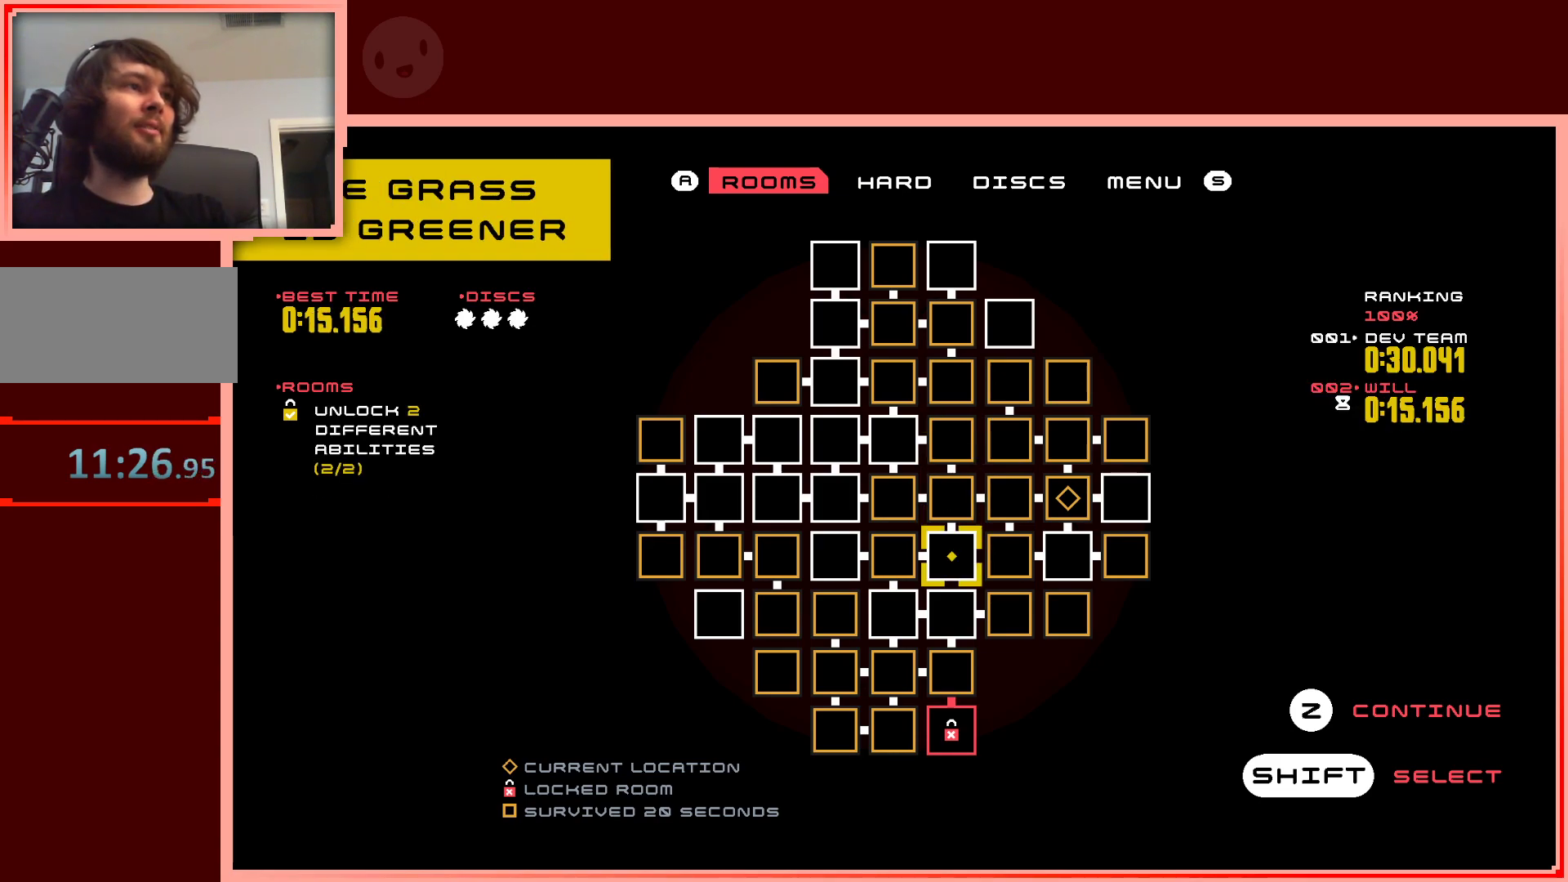
{"keys": [], "events": []}
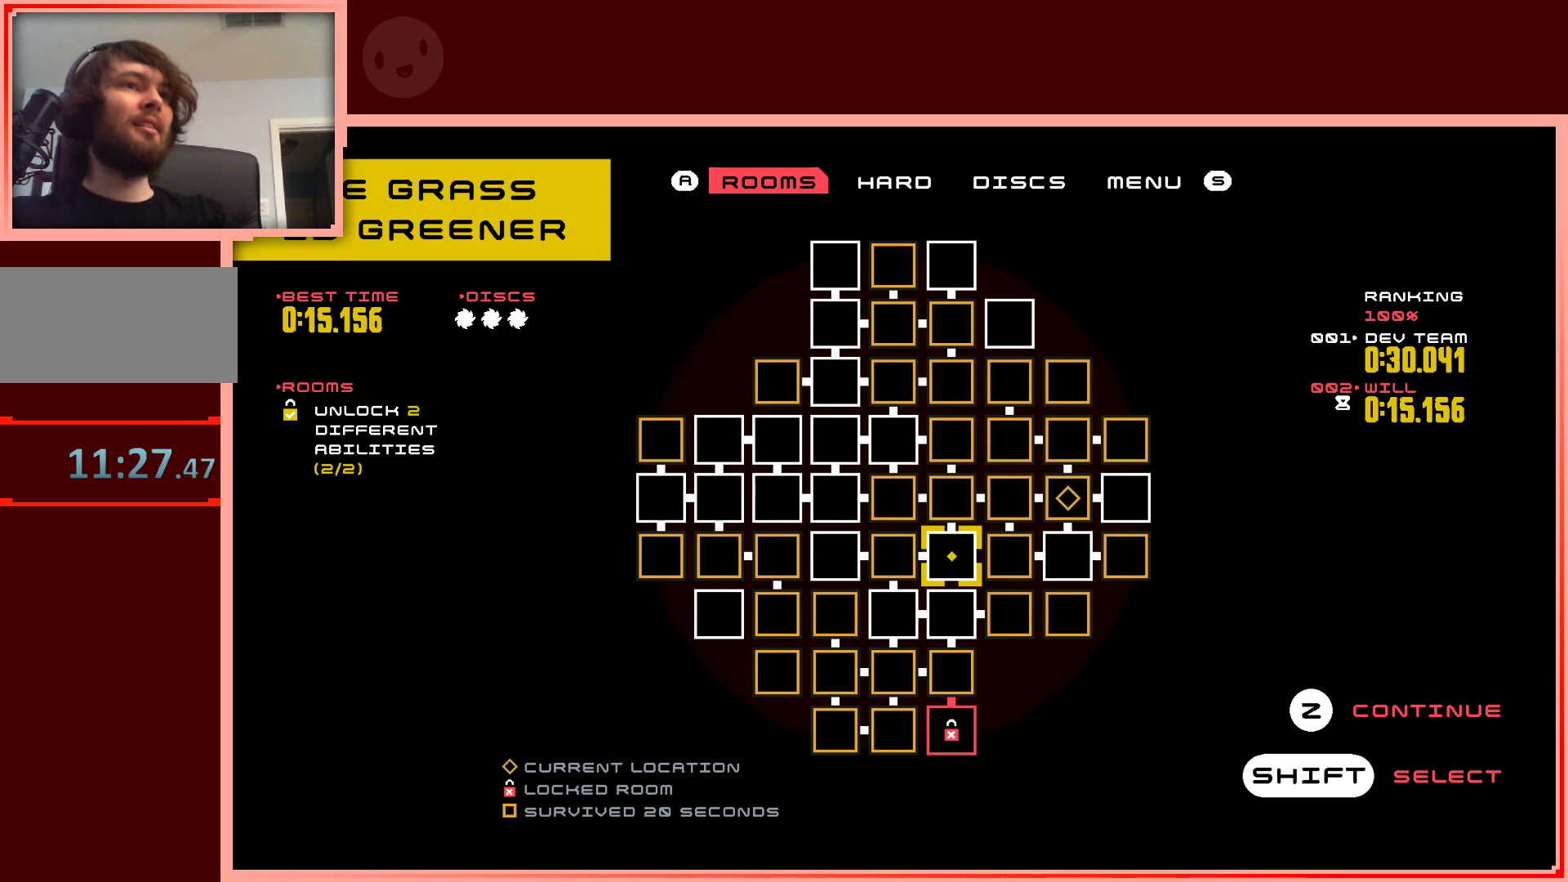
{"keys": [], "events": [[317, "left", "down"], [417, "left", "up"]]}
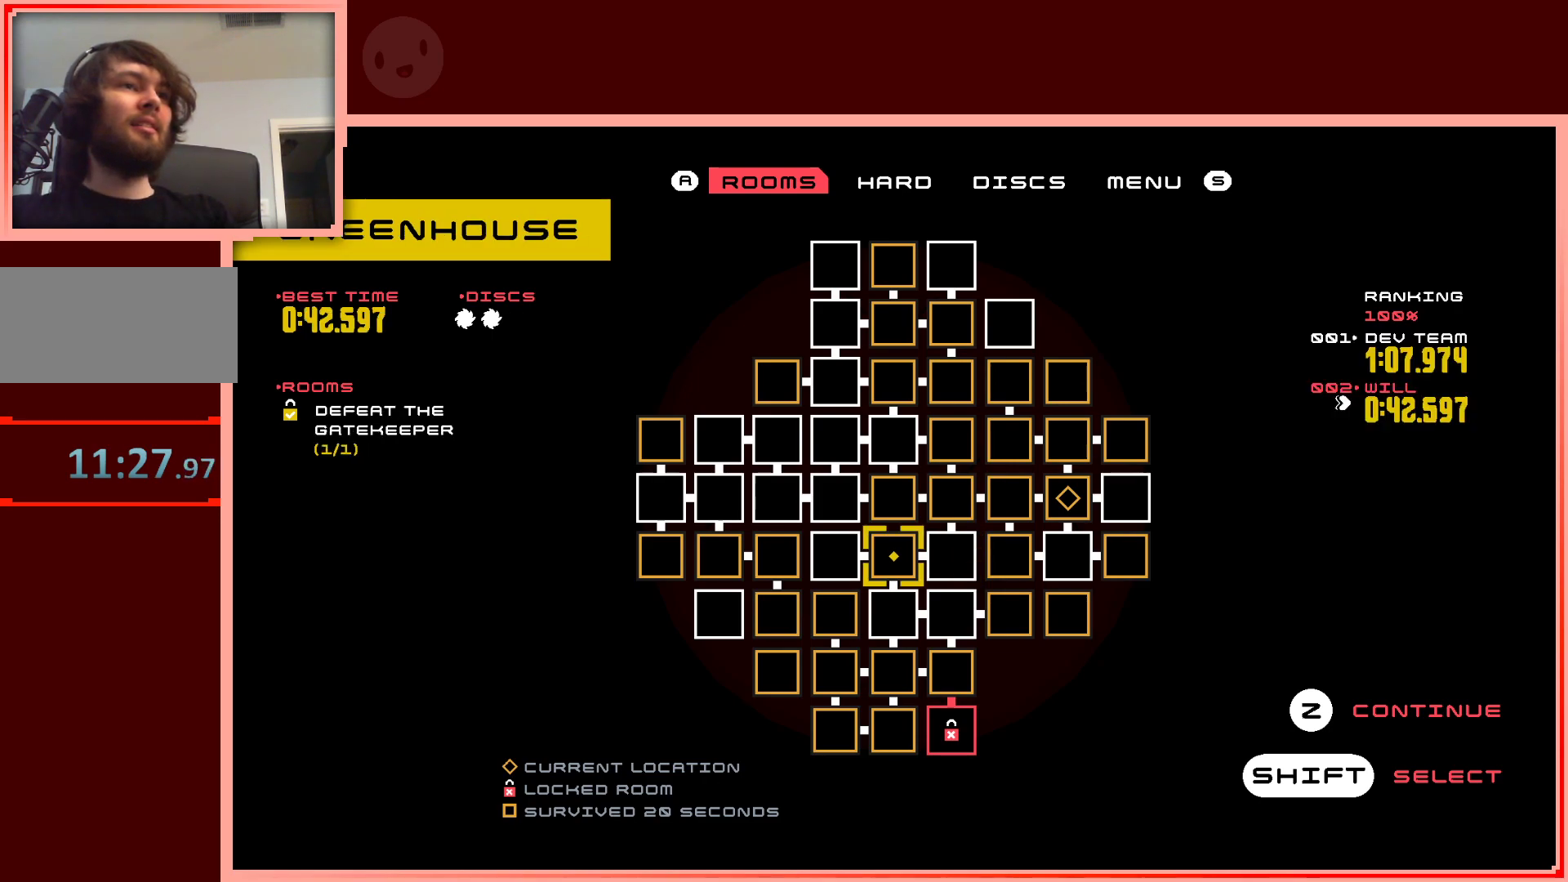
{"keys": ["right"], "events": [[433, "right", "down"]]}
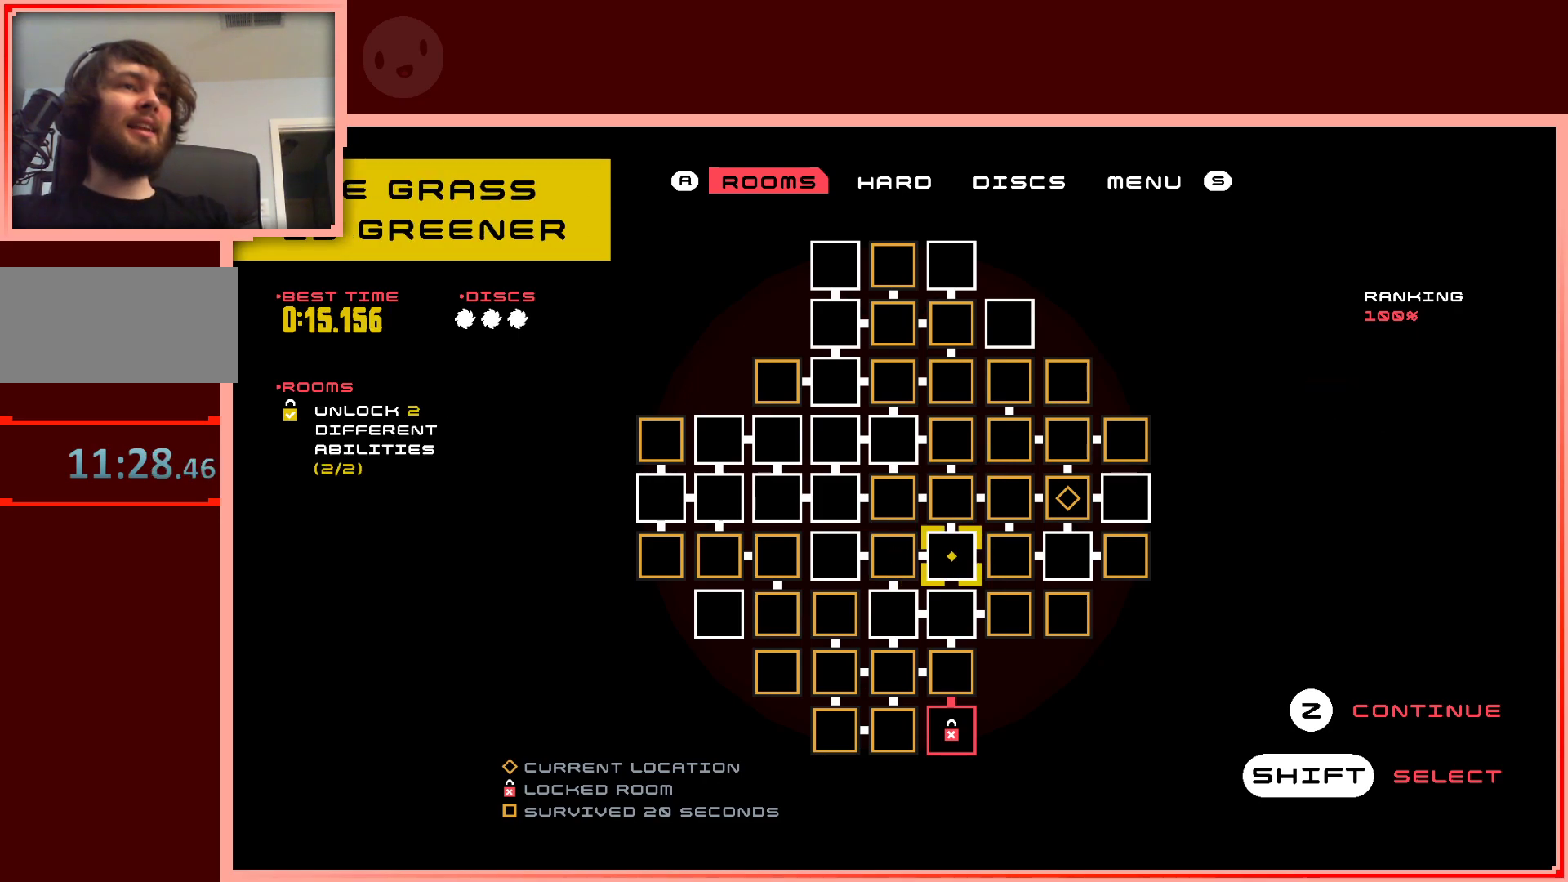
{"keys": [], "events": [[17, "right", "up"]]}
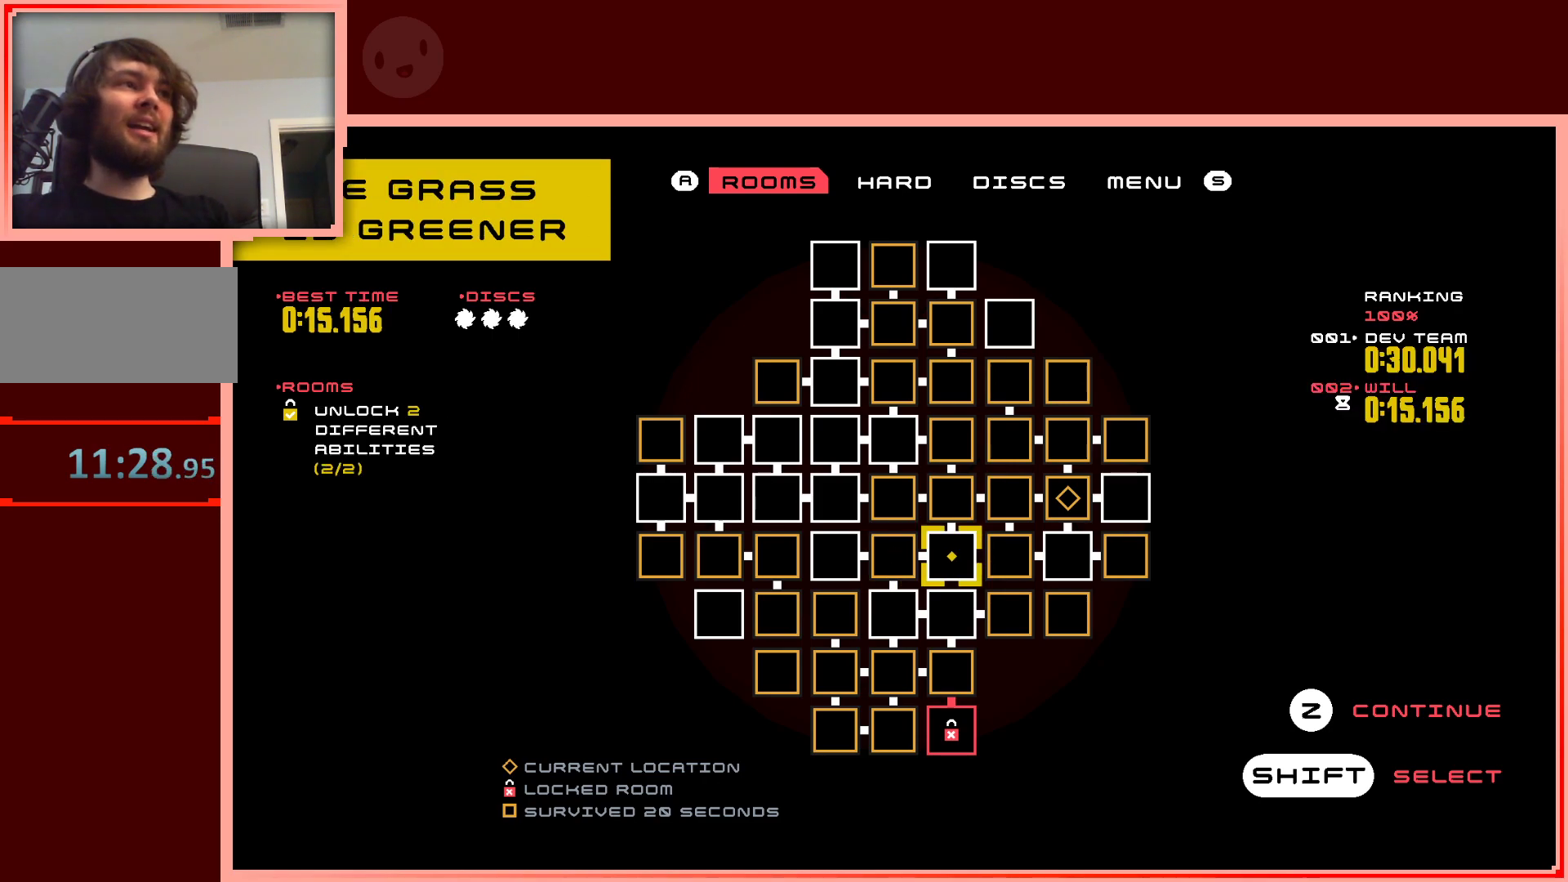
{"keys": [], "events": []}
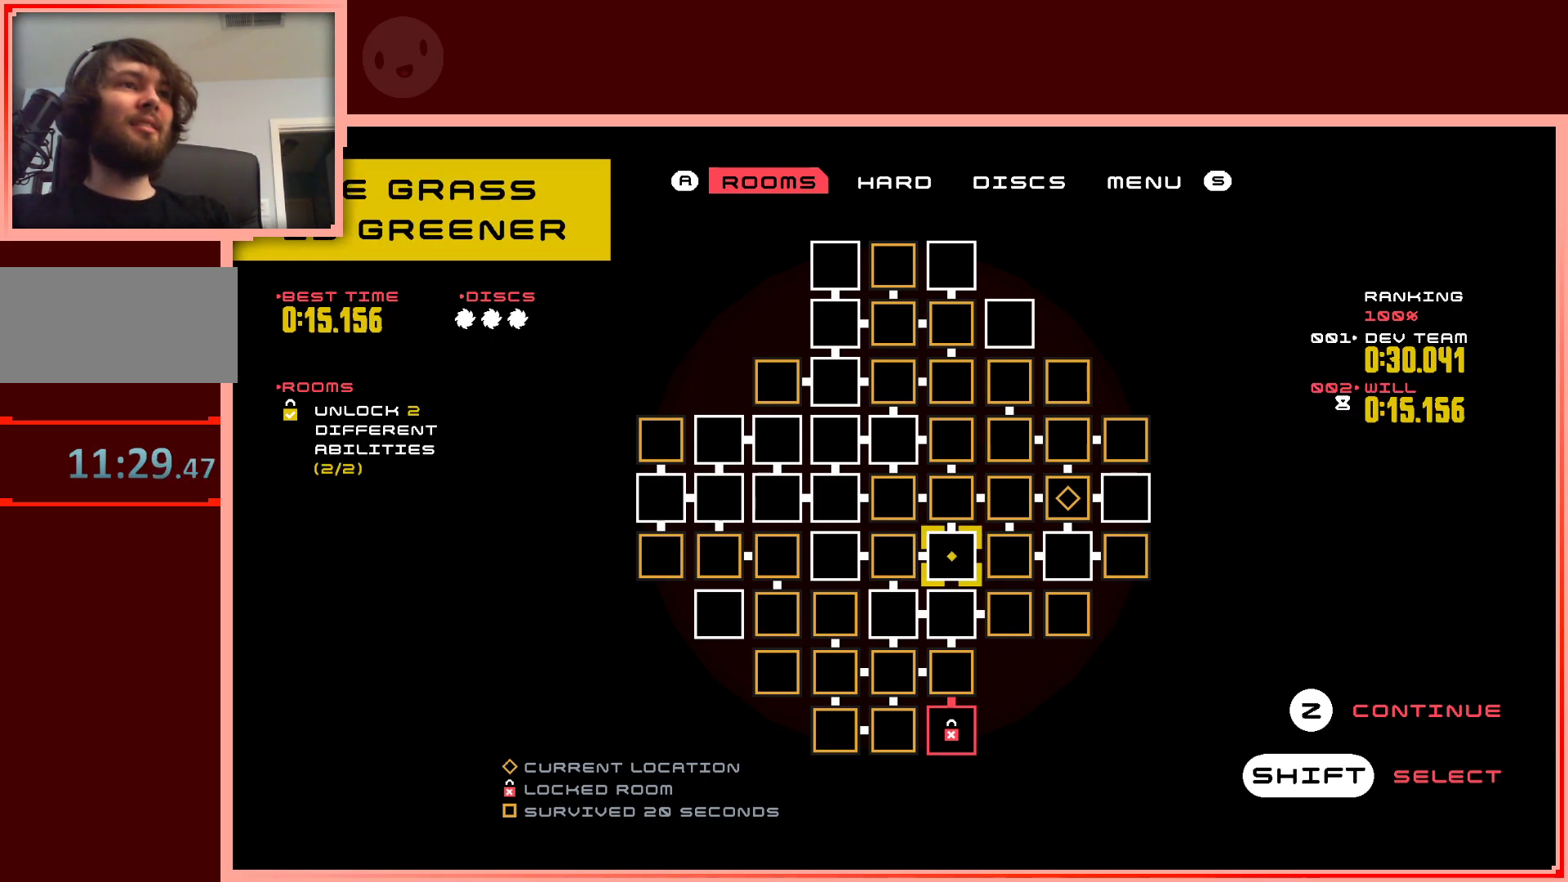
{"keys": [], "events": [[183, "up", "down"], [233, "up", "up"]]}
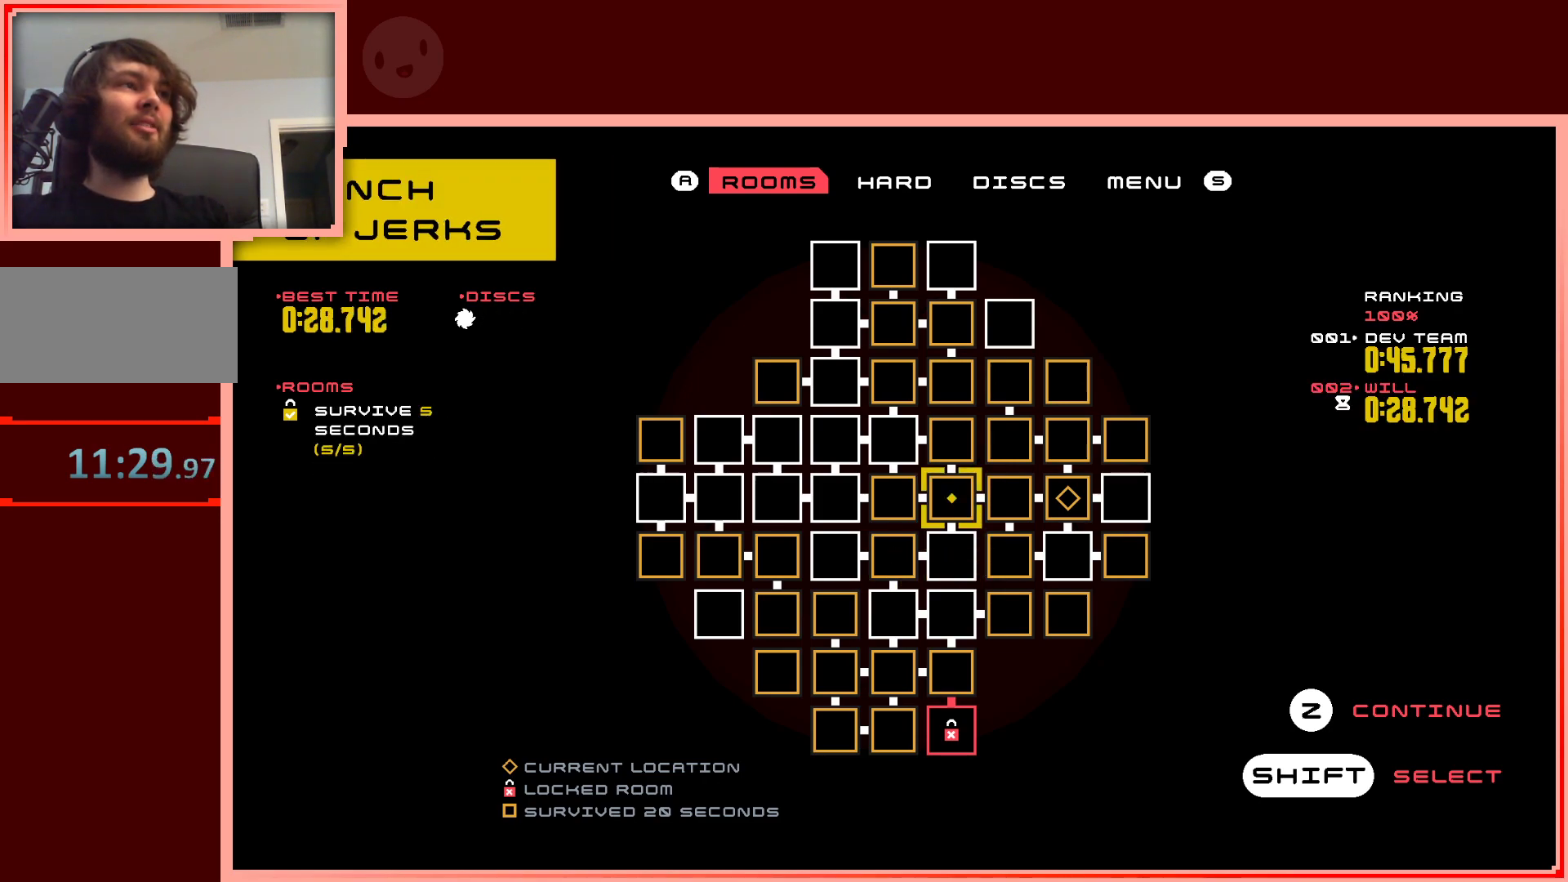
{"keys": [], "events": []}
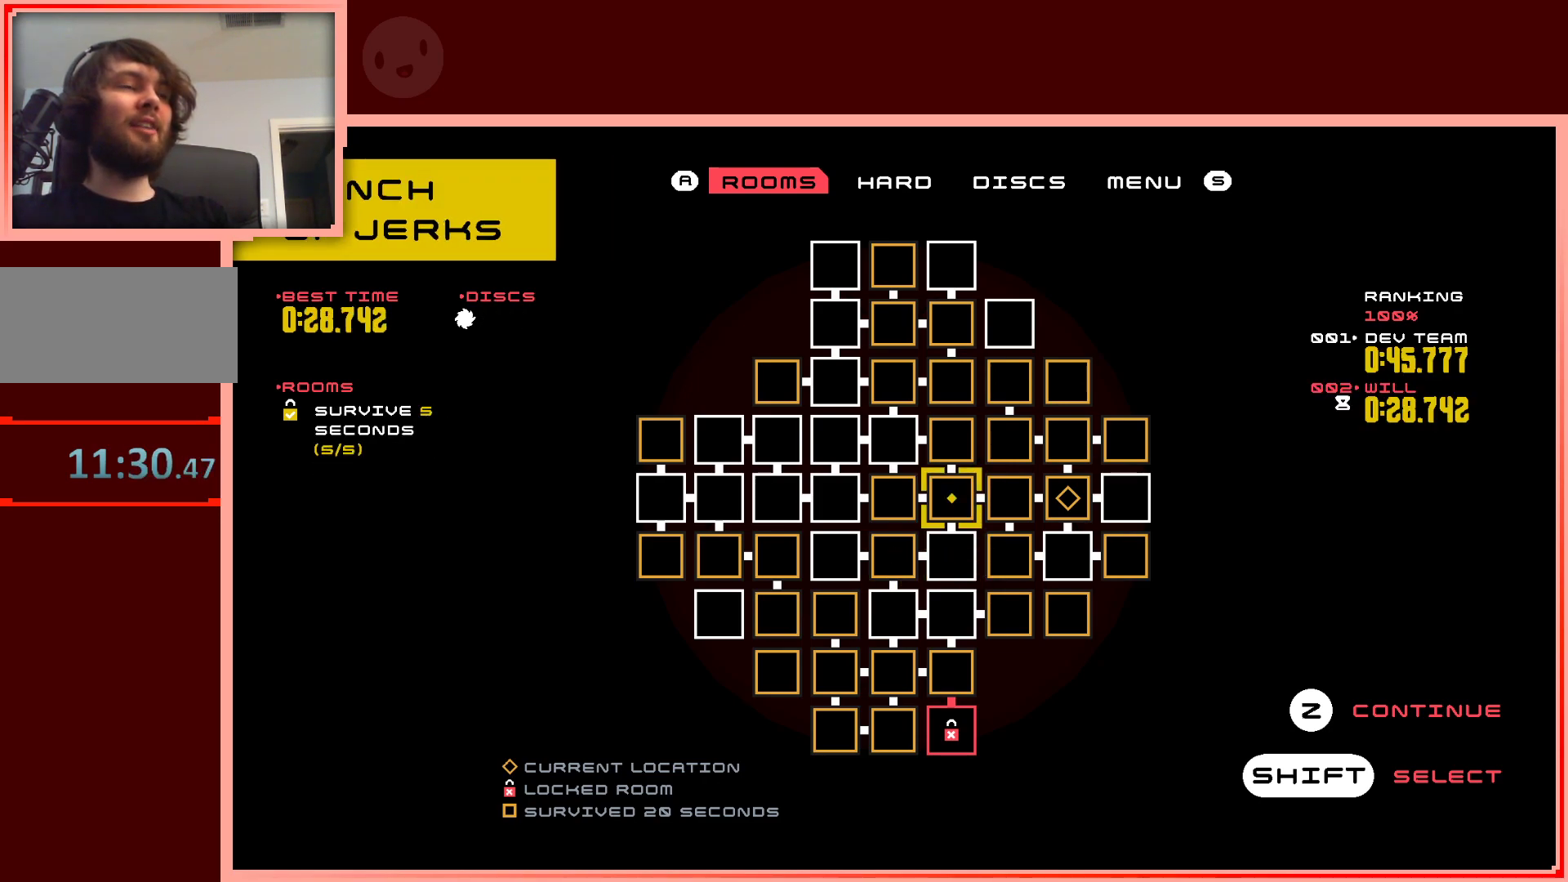
{"keys": [], "events": []}
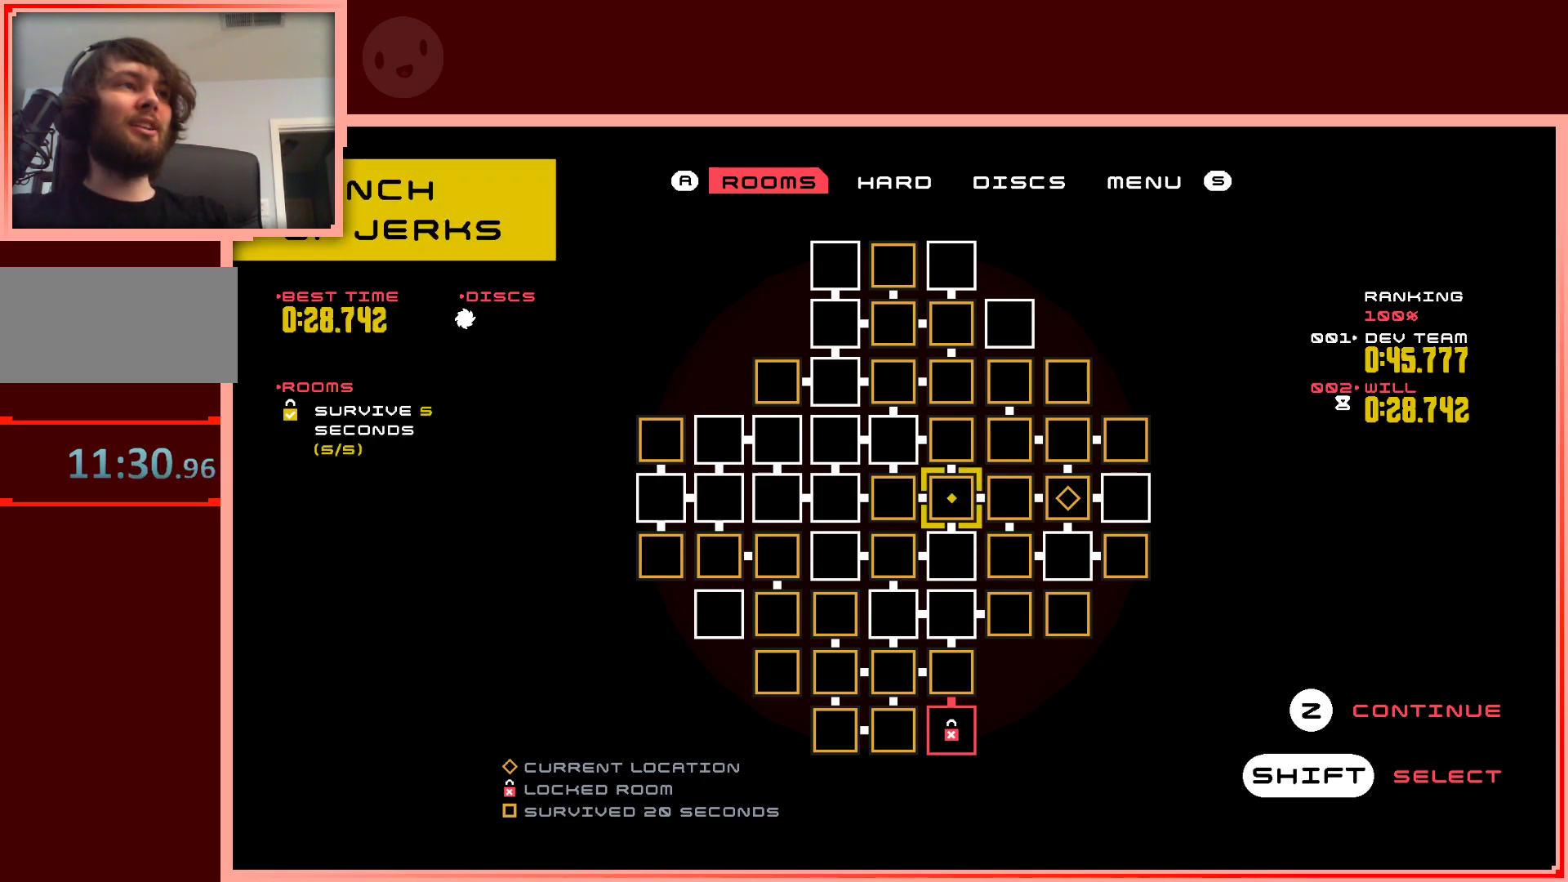
{"keys": [], "events": [[233, "down", "down"], [333, "down", "up"]]}
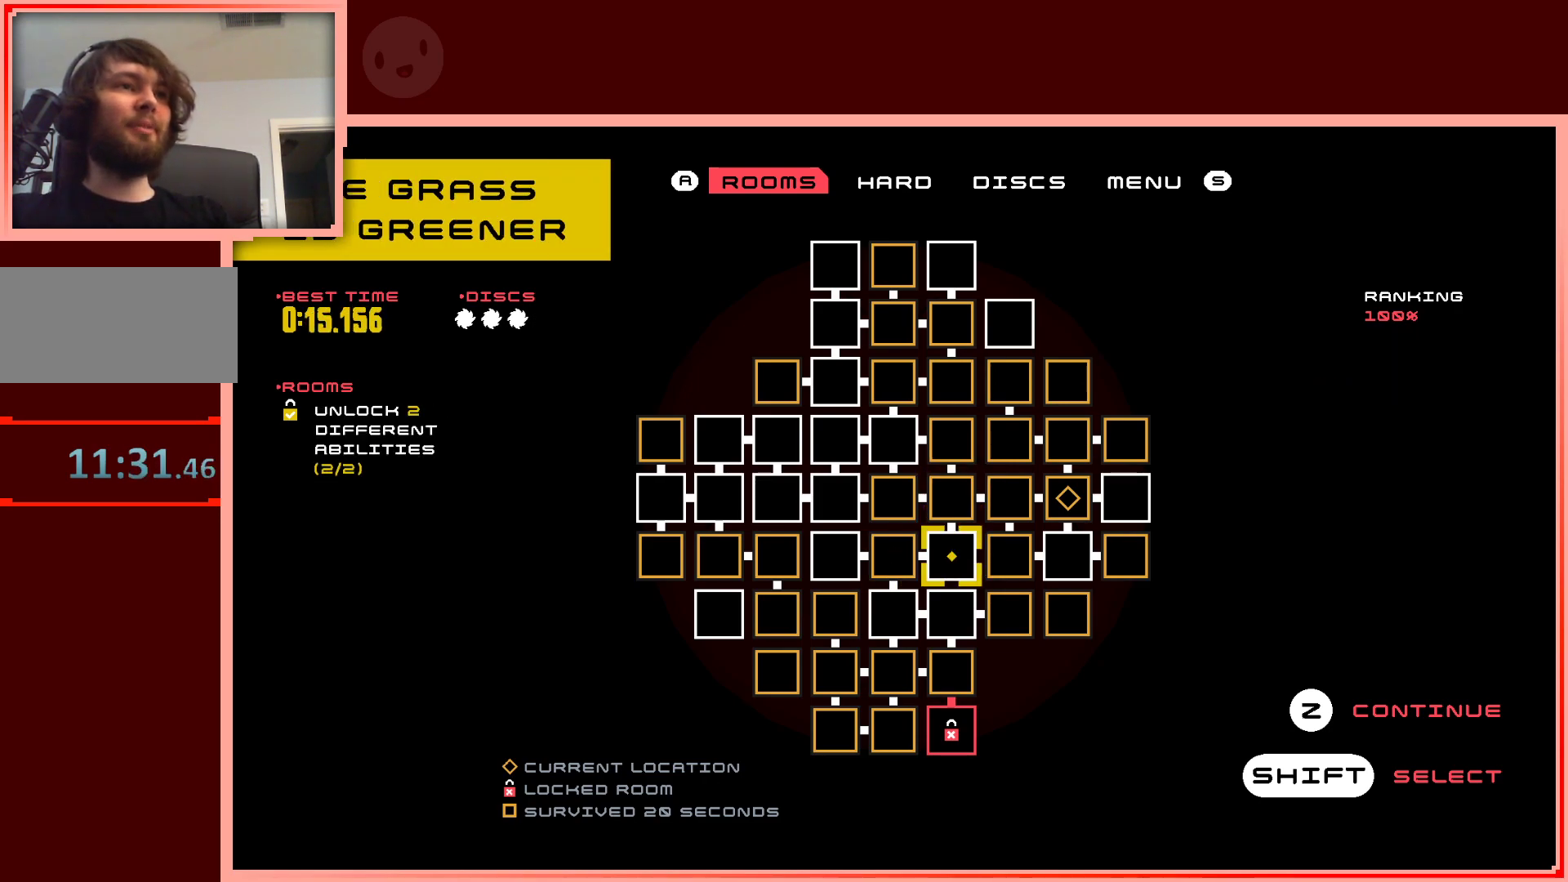
{"keys": [], "events": []}
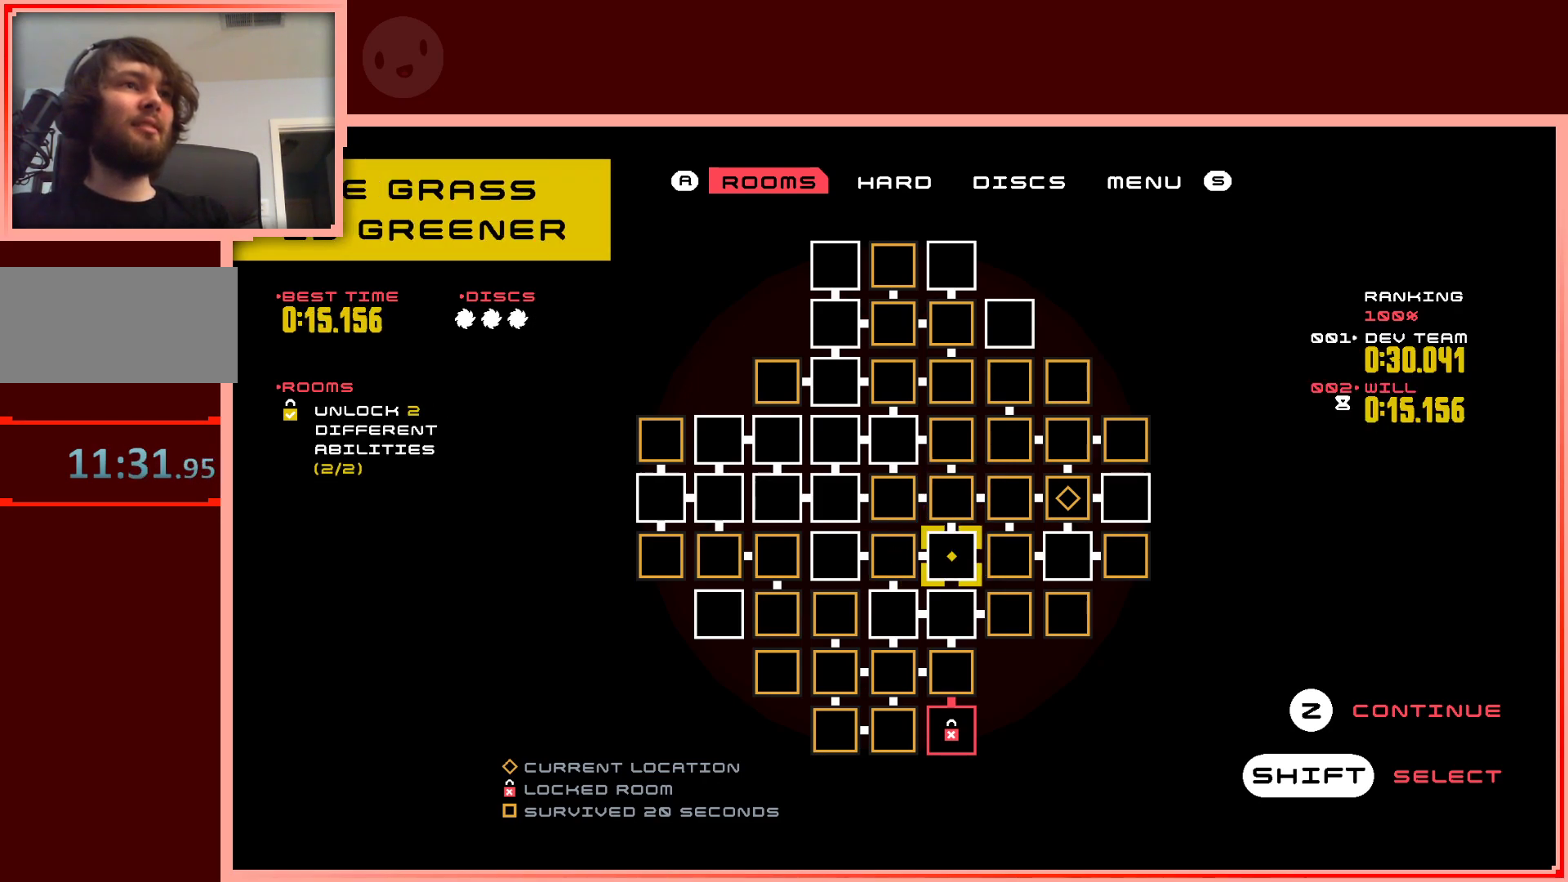
{"keys": [], "events": [[83, "up", "down"], [133, "up", "up"], [367, "left", "down"], [450, "left", "up"]]}
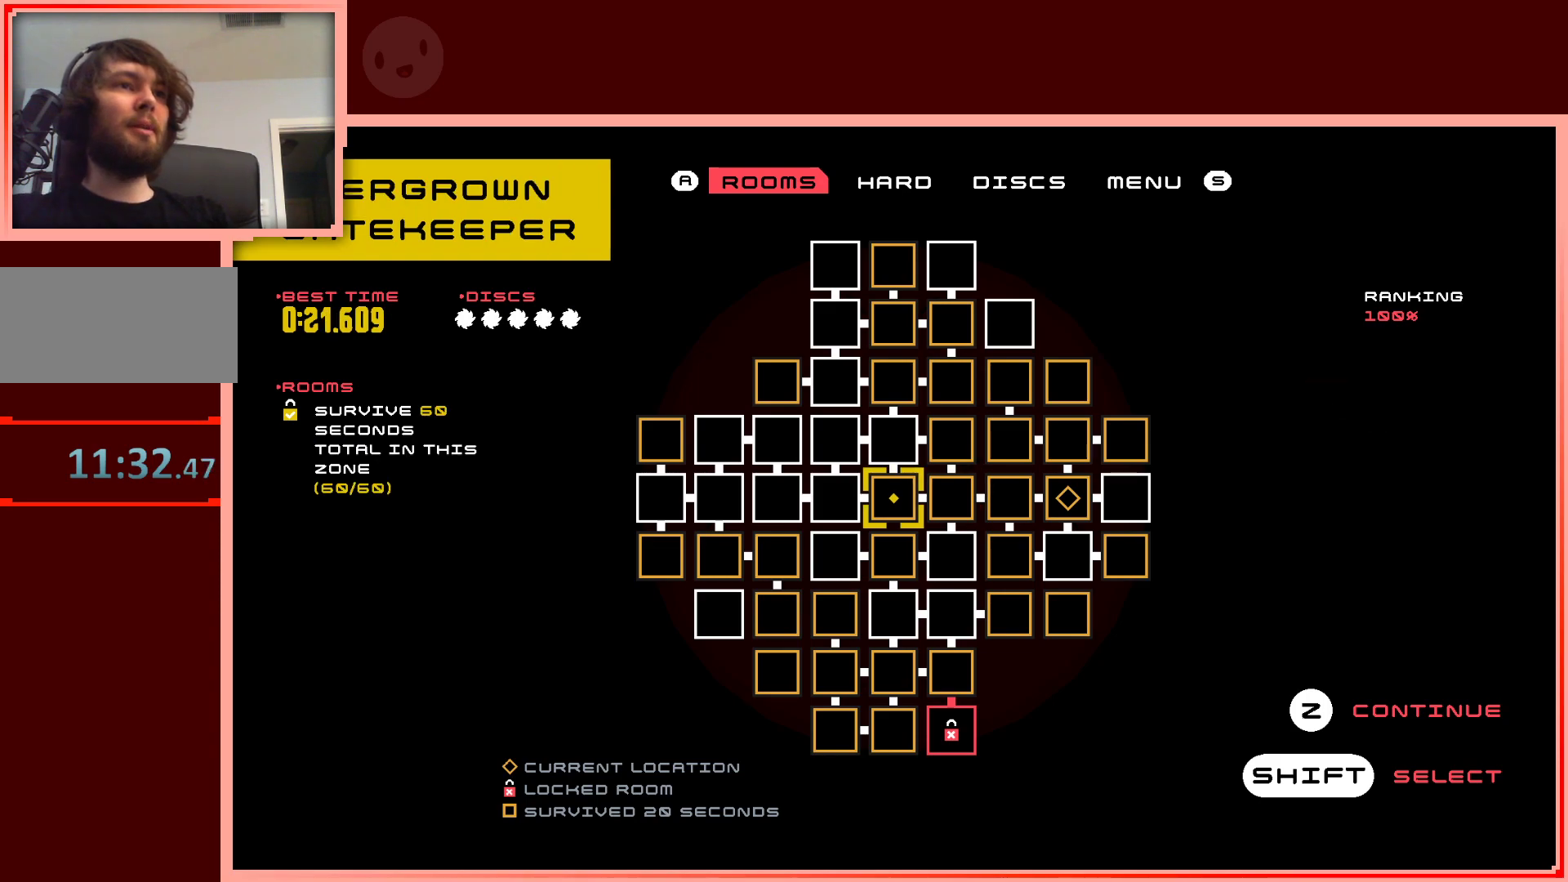
{"keys": [], "events": []}